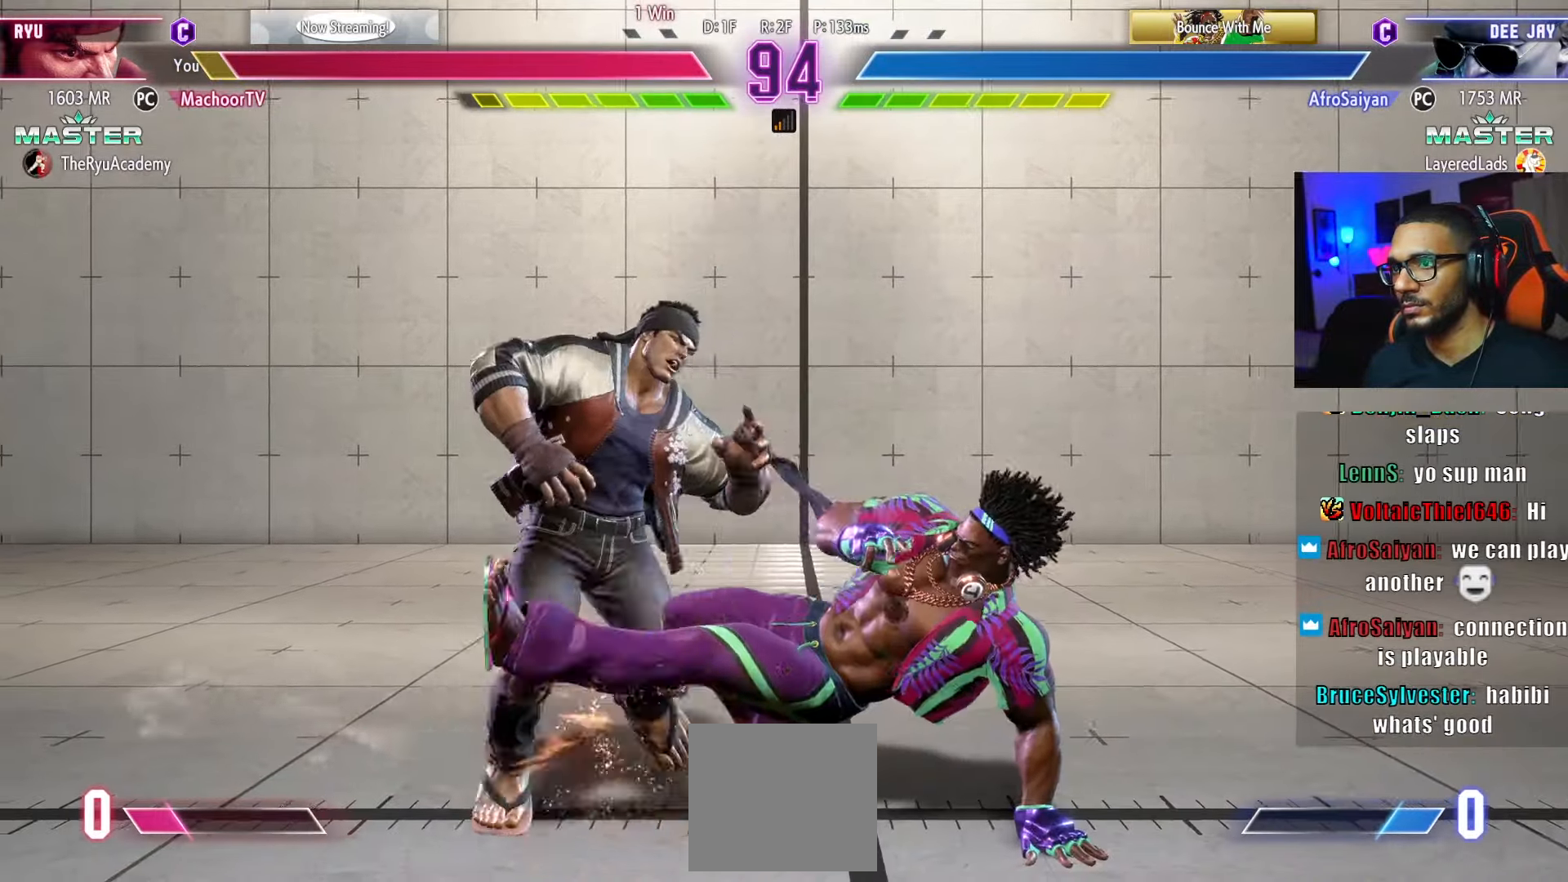
Gameplay with a controller (PlayStation layout); each line is a JSON object with the inputs held at the frame after it. "events" lists button and stick changes between this image and that frame as [ms after this image, input, new state], when the widget could be followed in between. Not read: other_buttons.
{"buttons": ["DPAD_LEFT"], "left_stick": "center", "right_stick": "center", "events": [[383, "DPAD_DOWN", "up"]]}
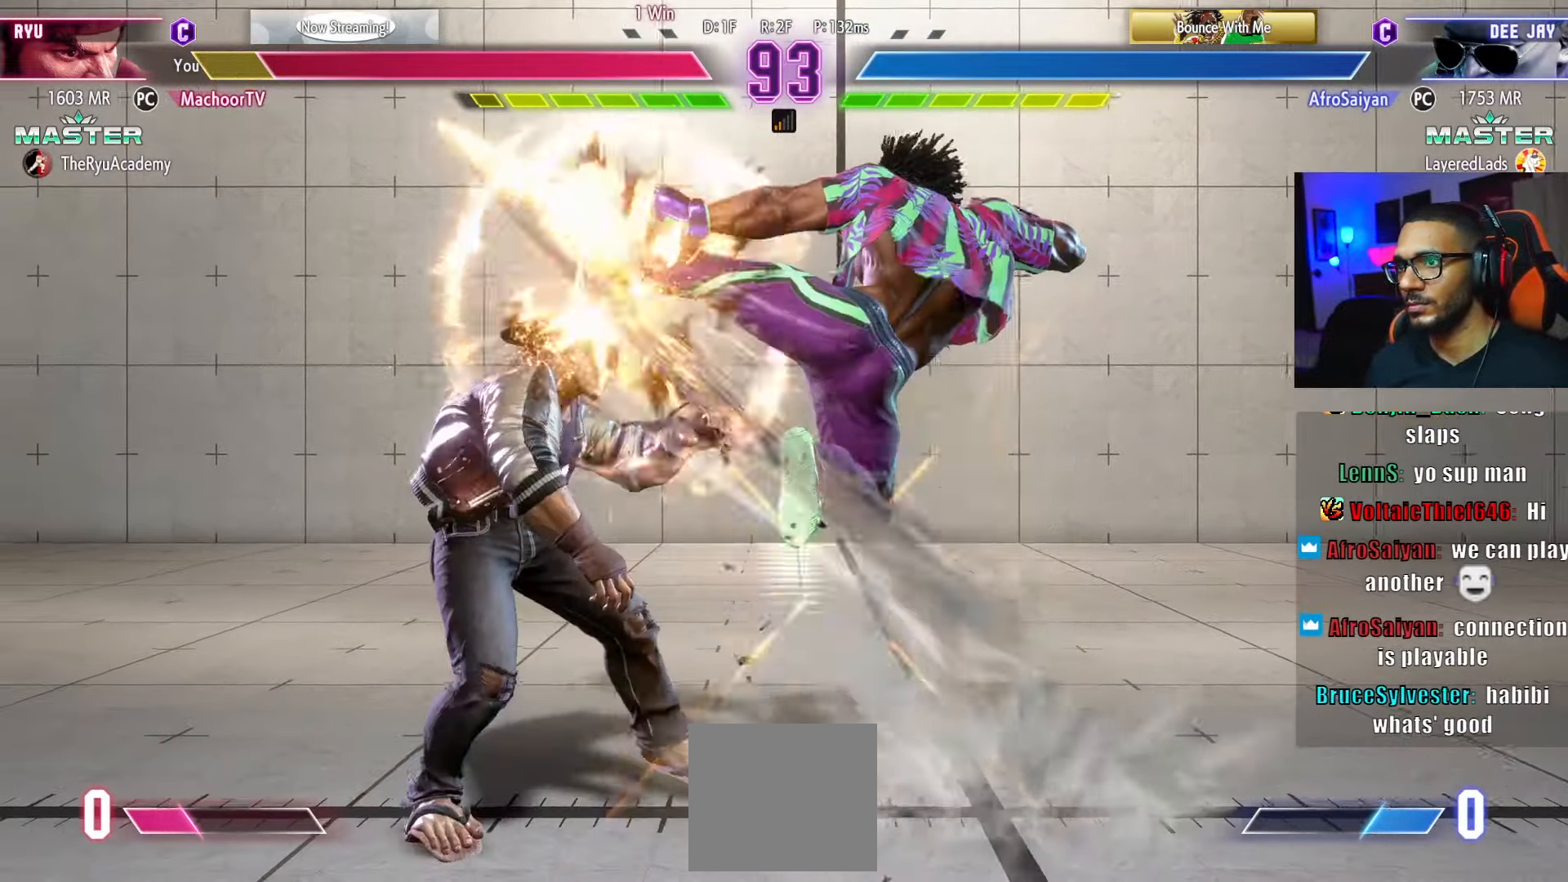
{"buttons": [], "left_stick": "center", "right_stick": "center", "events": [[250, "L1", "down"], [333, "DPAD_LEFT", "up"], [333, "L1", "up"], [383, "DPAD_LEFT", "down"], [400, "L1", "down"], [450, "DPAD_LEFT", "up"], [450, "L1", "up"]]}
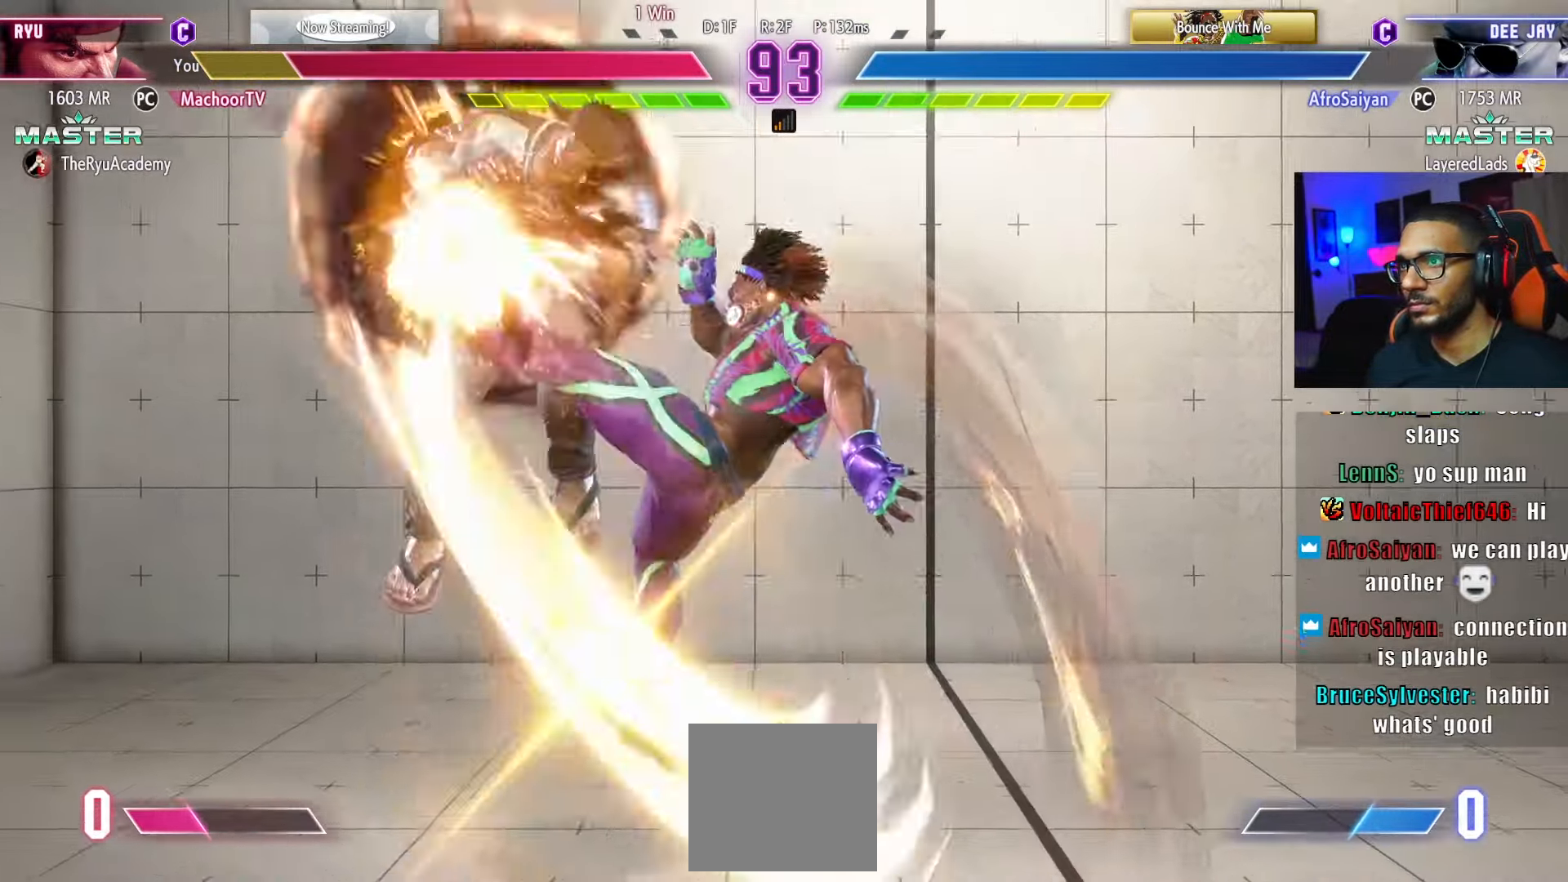
{"buttons": ["L1", "DPAD_DOWN"], "left_stick": "center", "right_stick": "center", "events": [[17, "DPAD_DOWN", "down"], [17, "DPAD_LEFT", "down"], [17, "L1", "down"], [33, "DPAD_LEFT", "up"], [67, "L1", "up"], [117, "L1", "down"], [133, "DPAD_LEFT", "down"], [167, "DPAD_LEFT", "up"], [200, "L1", "up"], [233, "DPAD_DOWN", "up"], [250, "DPAD_DOWN", "down"], [267, "L1", "down"], [317, "L1", "up"], [350, "DPAD_DOWN", "up"], [367, "DPAD_DOWN", "down"], [383, "L1", "down"], [433, "L1", "up"], [467, "DPAD_DOWN", "up"], [483, "DPAD_DOWN", "down"], [500, "L1", "down"]]}
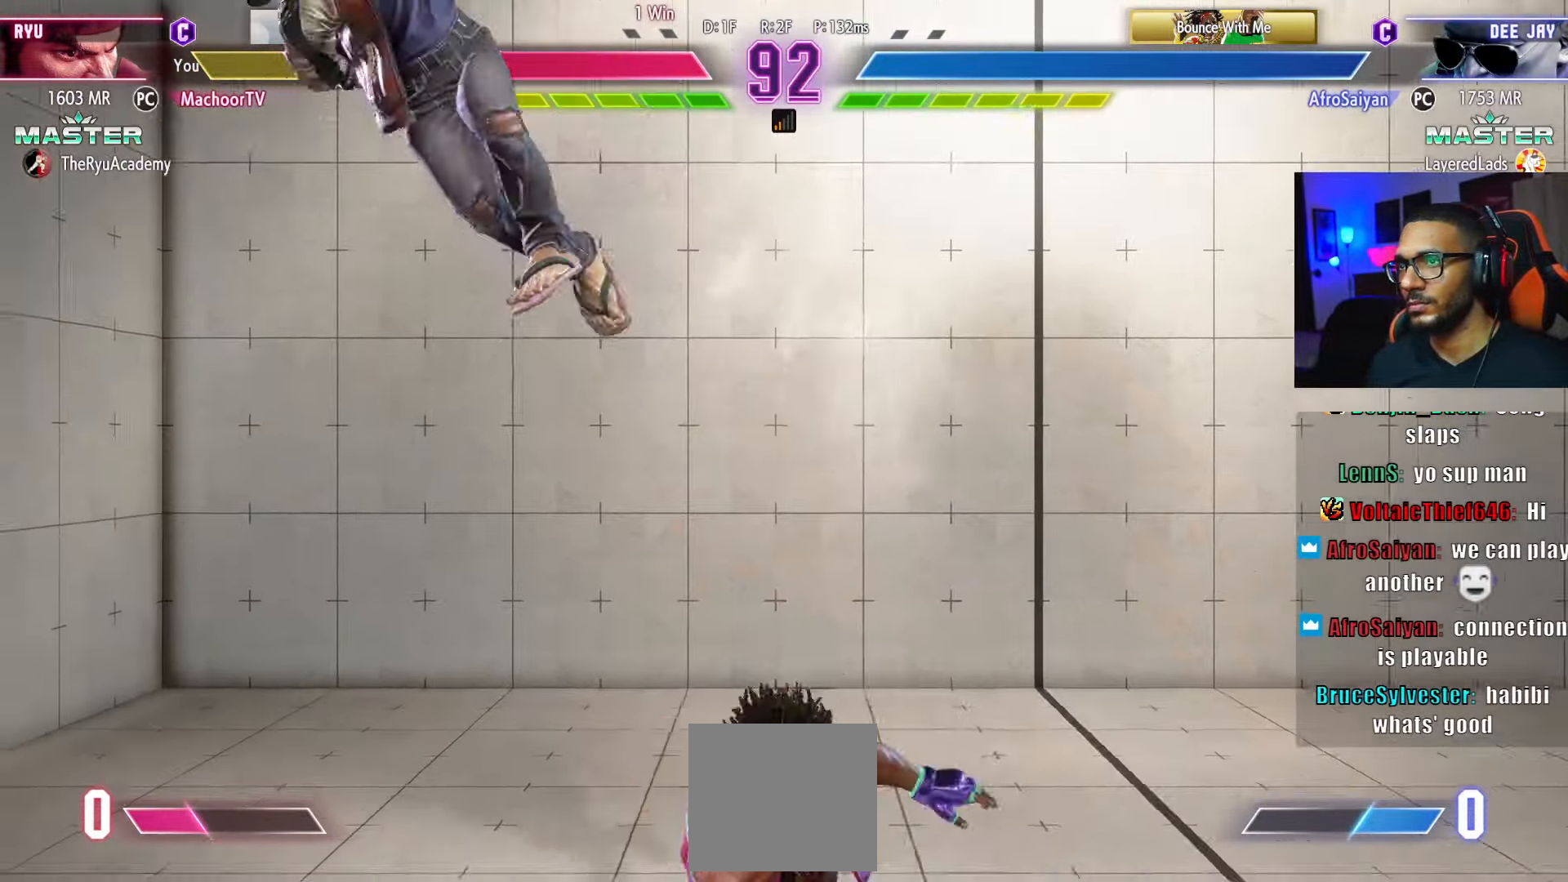
{"buttons": ["DPAD_LEFT"], "left_stick": "center", "right_stick": "center", "events": [[67, "L1", "up"], [83, "DPAD_DOWN", "up"], [117, "DPAD_DOWN", "down"], [133, "L1", "down"], [200, "L1", "up"], [267, "L1", "down"], [317, "L1", "up"], [333, "DPAD_DOWN", "up"], [367, "DPAD_DOWN", "down"], [367, "DPAD_LEFT", "down"], [400, "L1", "down"], [450, "L1", "up"], [467, "DPAD_DOWN", "up"]]}
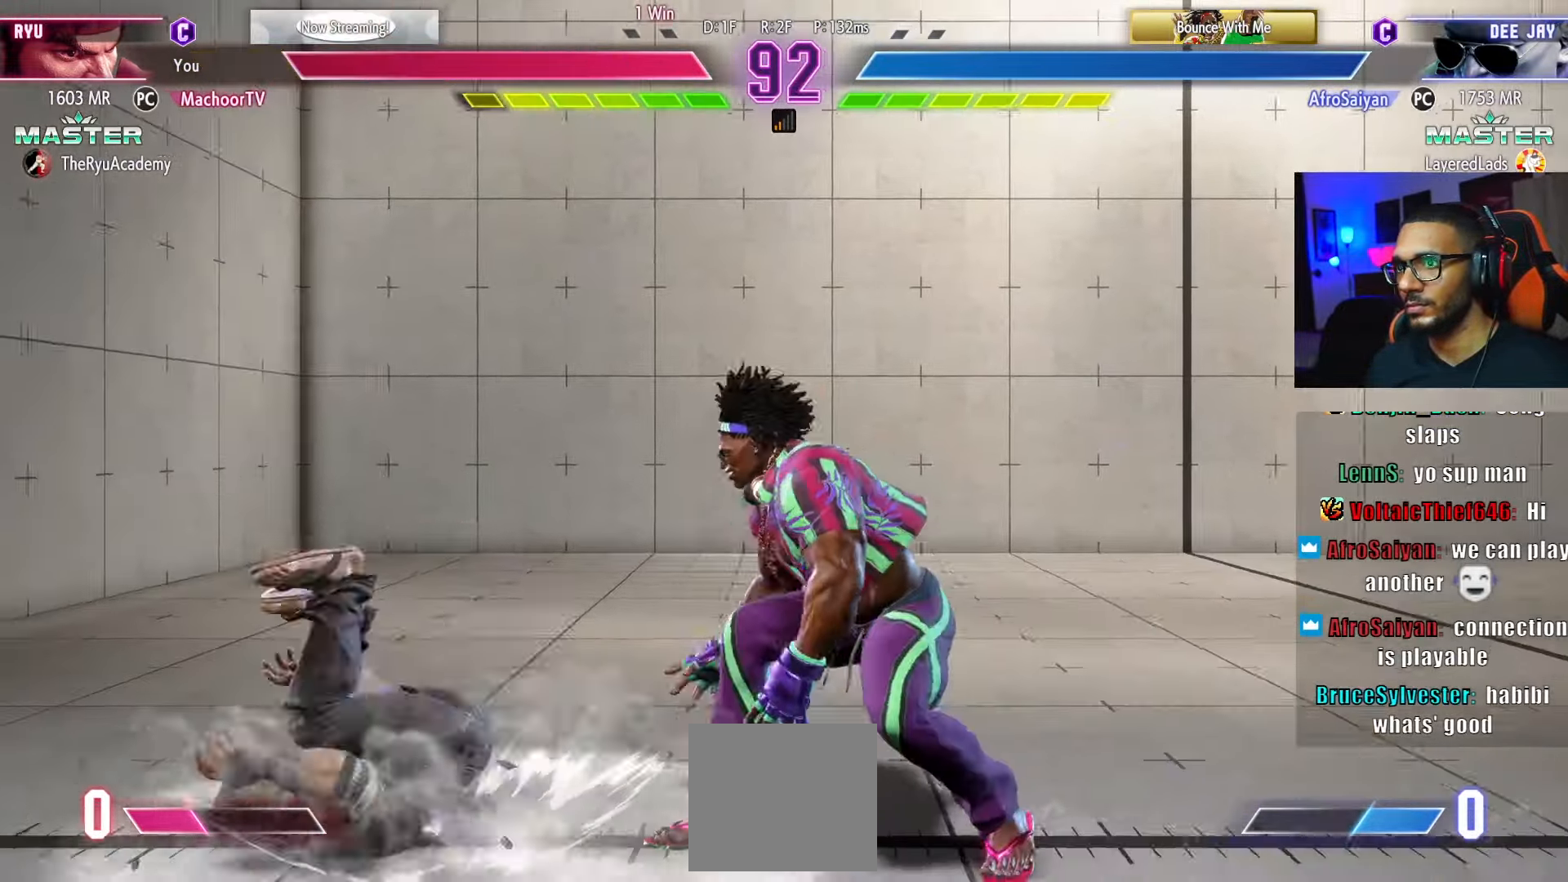
{"buttons": ["DPAD_LEFT"], "left_stick": "center", "right_stick": "center", "events": []}
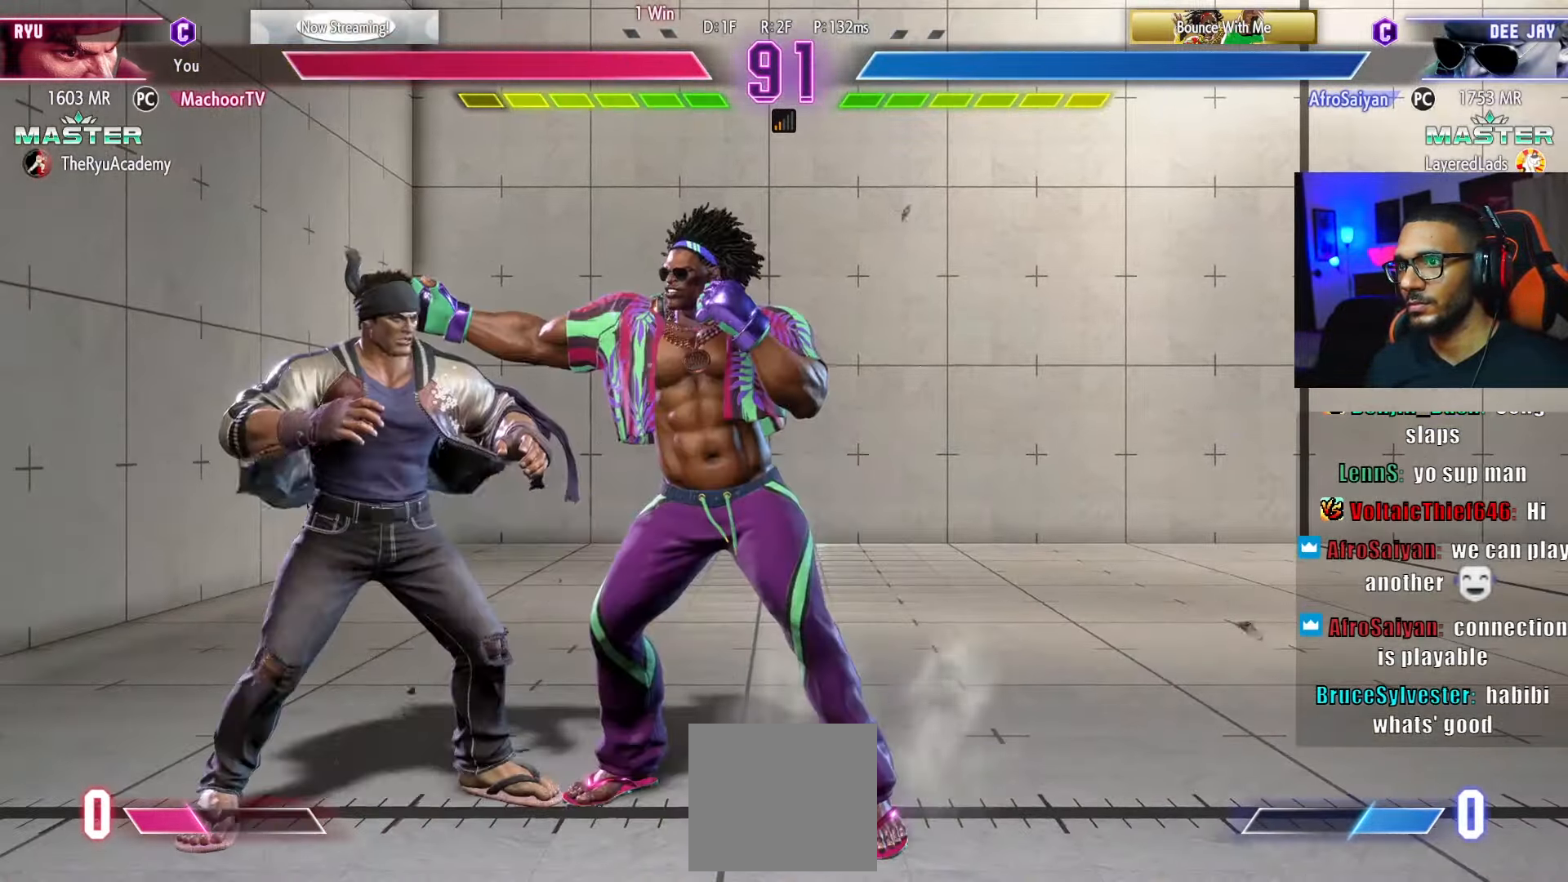
{"buttons": ["DPAD_DOWN"], "left_stick": "center", "right_stick": "center", "events": [[417, "DPAD_LEFT", "up"], [450, "DPAD_DOWN", "down"]]}
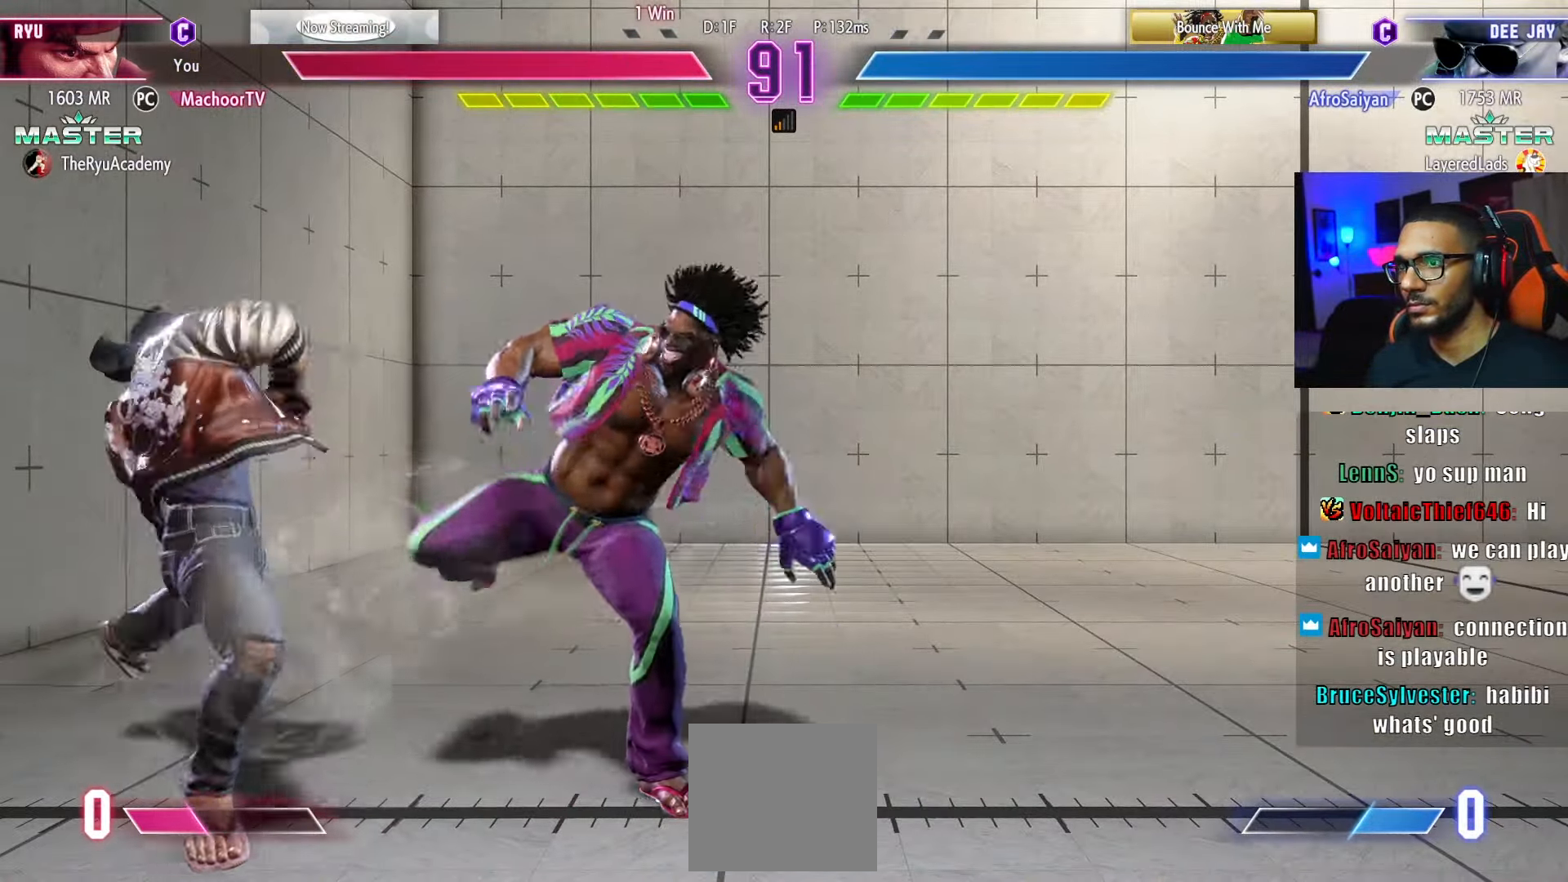
{"buttons": ["L1", "DPAD_DOWN"], "left_stick": "center", "right_stick": "center", "events": [[17, "DPAD_RIGHT", "down"], [100, "DPAD_DOWN", "up"], [100, "DPAD_RIGHT", "up"], [100, "L1", "down"], [183, "L1", "up"], [250, "DPAD_LEFT", "down"], [250, "L1", "down"], [267, "DPAD_DOWN", "down"], [317, "L1", "up"], [333, "DPAD_DOWN", "up"], [350, "DPAD_DOWN", "down"], [383, "L1", "down"], [417, "DPAD_LEFT", "up"], [433, "L1", "up"], [450, "DPAD_DOWN", "up"], [483, "DPAD_DOWN", "down"], [500, "L1", "down"]]}
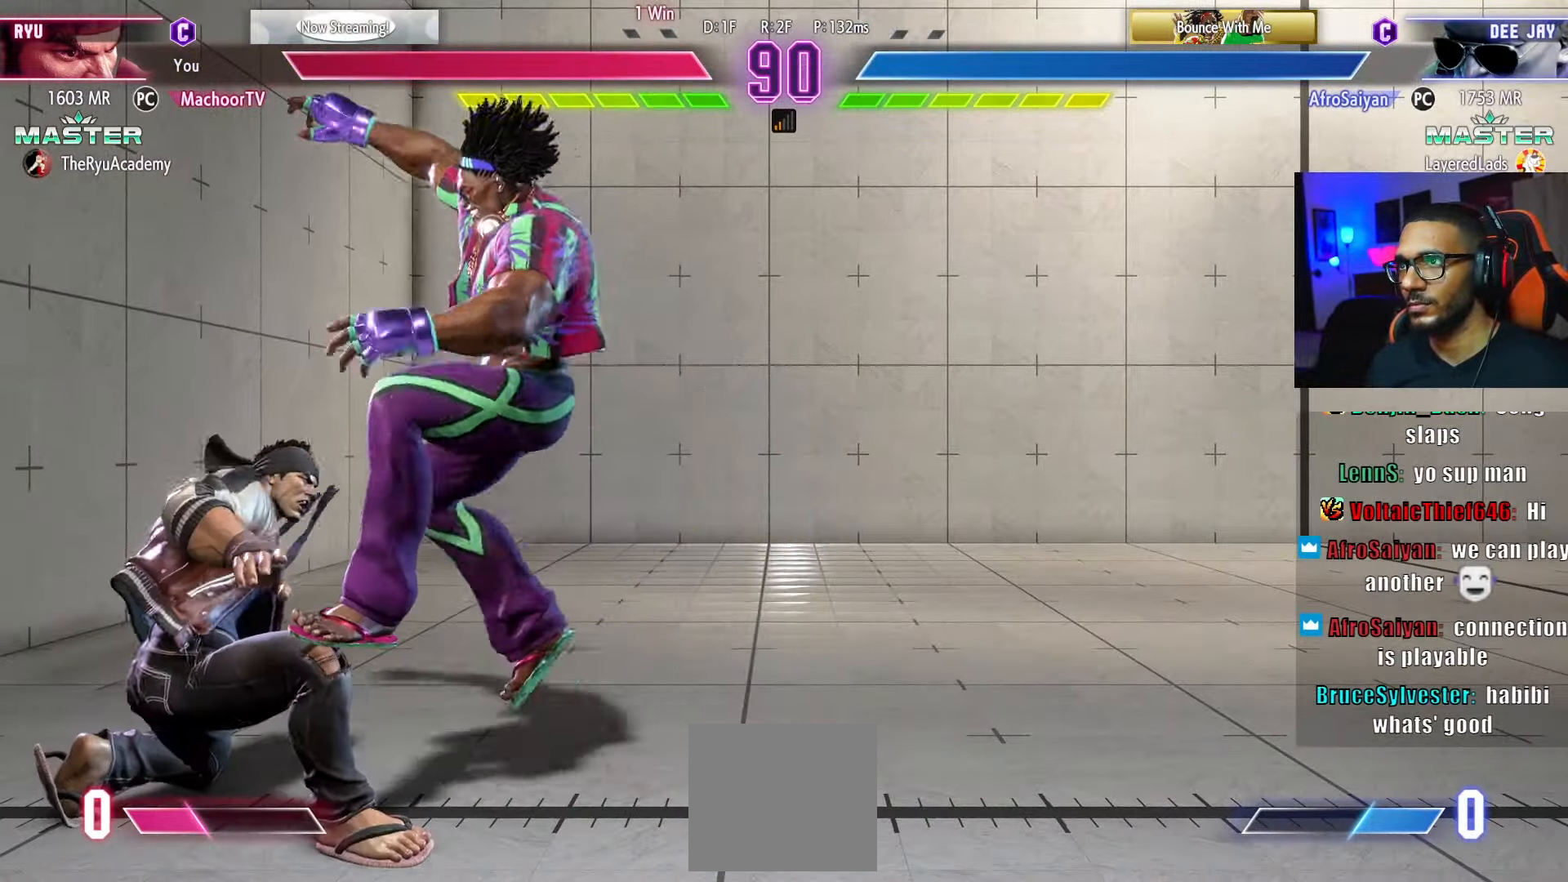
{"buttons": ["L1", "DPAD_DOWN", "DPAD_LEFT"], "left_stick": "center", "right_stick": "center", "events": [[67, "DPAD_DOWN", "up"], [67, "L1", "up"], [117, "DPAD_DOWN", "down"], [150, "L1", "down"], [200, "DPAD_DOWN", "up"], [200, "DPAD_LEFT", "down"], [417, "L1", "up"], [450, "DPAD_DOWN", "down"], [467, "L1", "down"]]}
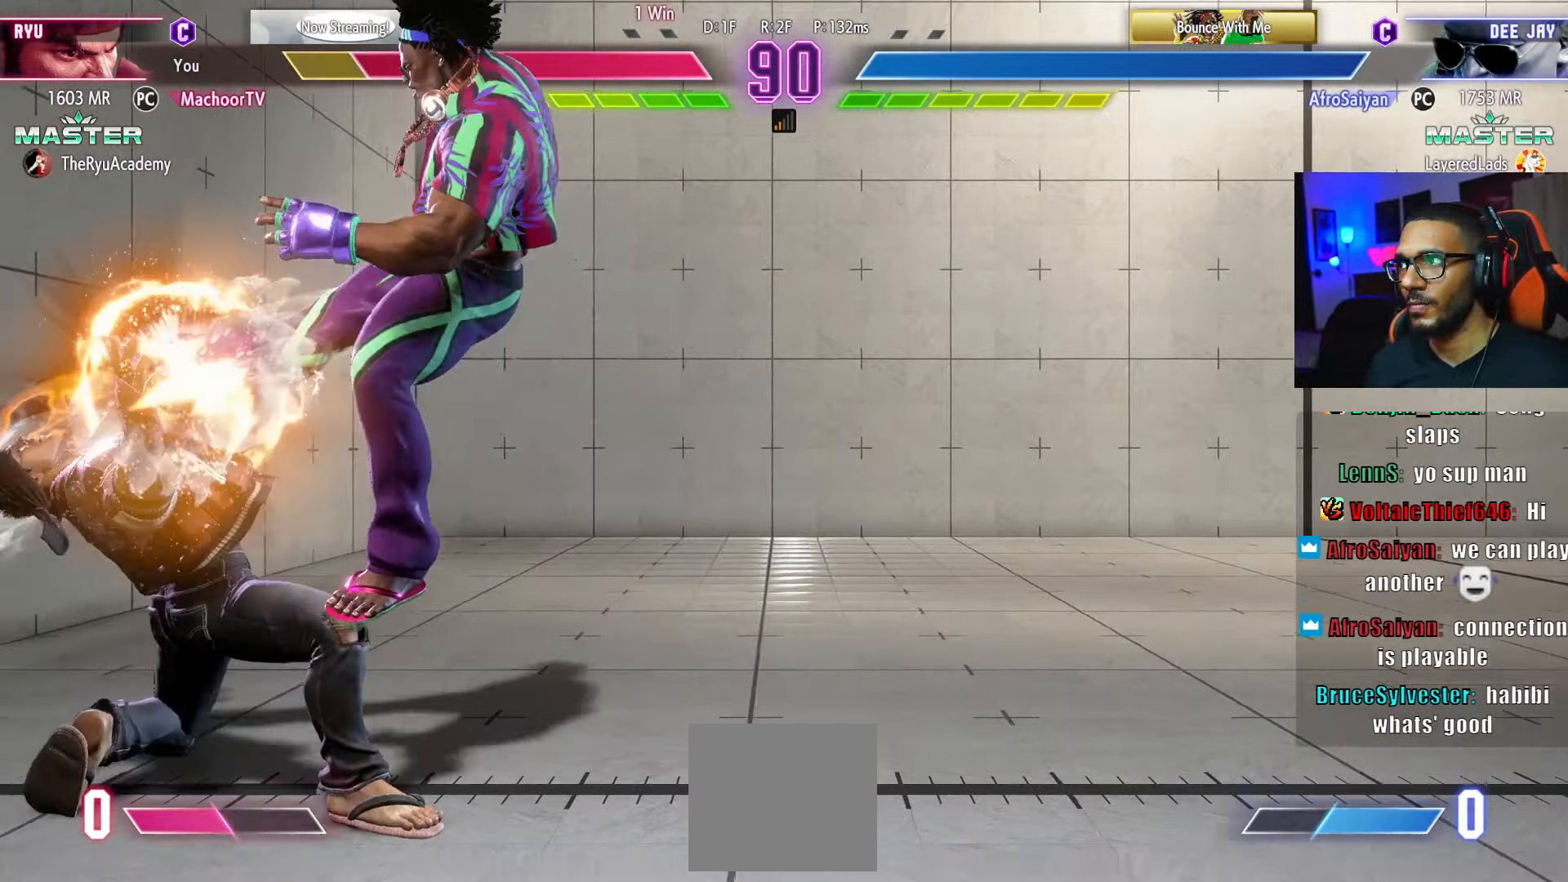
{"buttons": ["DPAD_DOWN", "DPAD_LEFT"], "left_stick": "center", "right_stick": "center", "events": [[33, "L1", "up"], [50, "DPAD_LEFT", "up"], [83, "DPAD_LEFT", "down"], [83, "L1", "down"], [100, "DPAD_LEFT", "up"], [167, "L1", "up"], [217, "L1", "down"], [283, "L1", "up"], [333, "L1", "down"], [417, "L1", "up"], [433, "DPAD_LEFT", "down"]]}
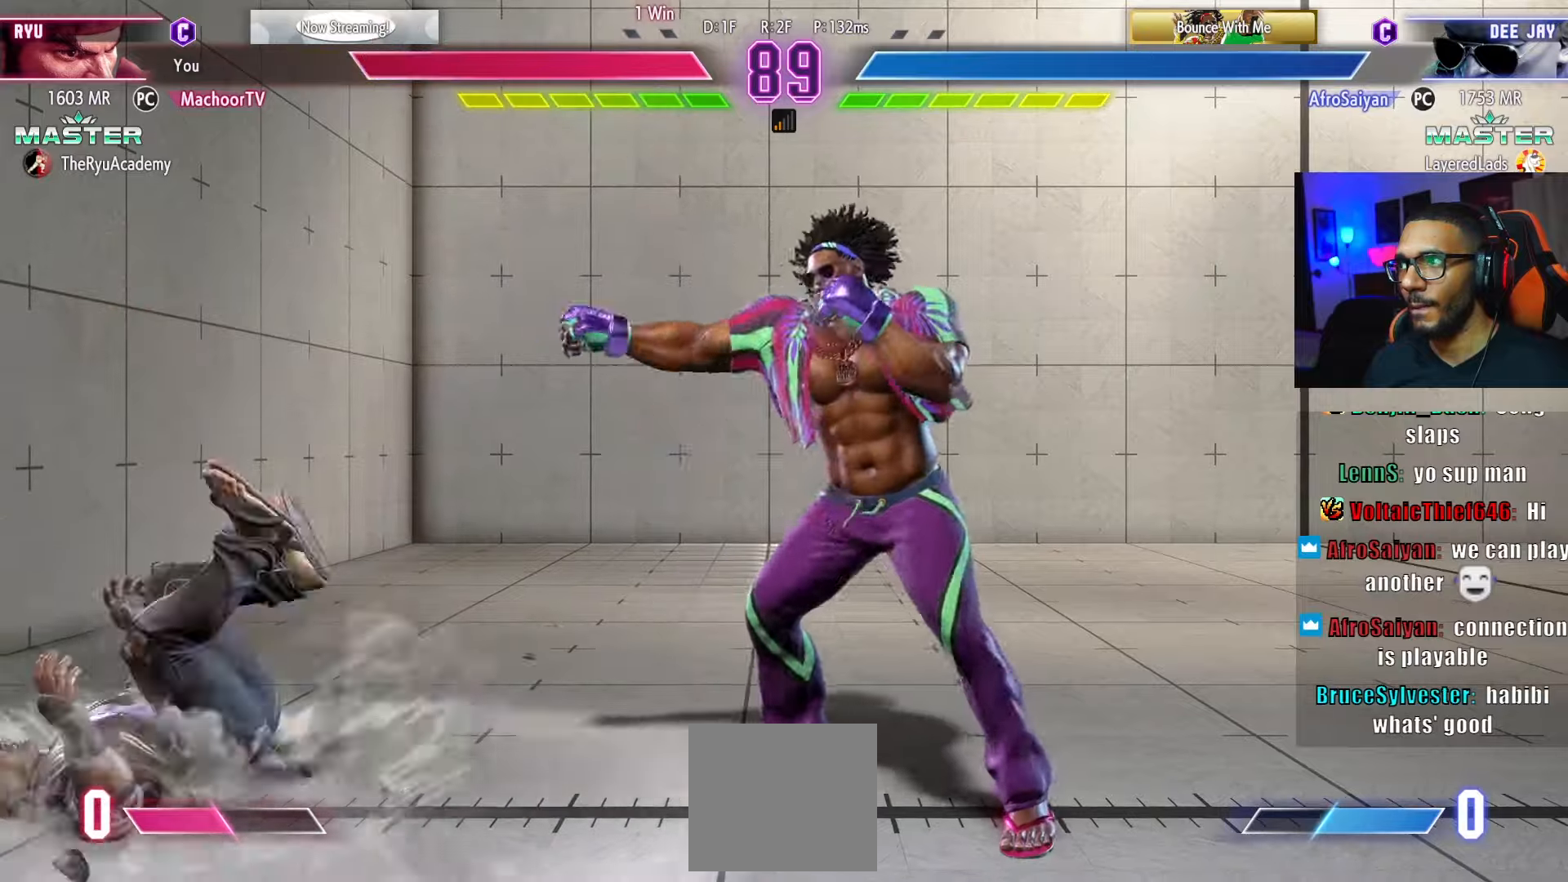
{"buttons": ["CIRCLE", "TRIANGLE", "DPAD_DOWN", "DPAD_LEFT"], "left_stick": "center", "right_stick": "center", "events": [[433, "DPAD_DOWN", "up"], [467, "DPAD_DOWN", "down"], [500, "CIRCLE", "down"], [500, "TRIANGLE", "down"]]}
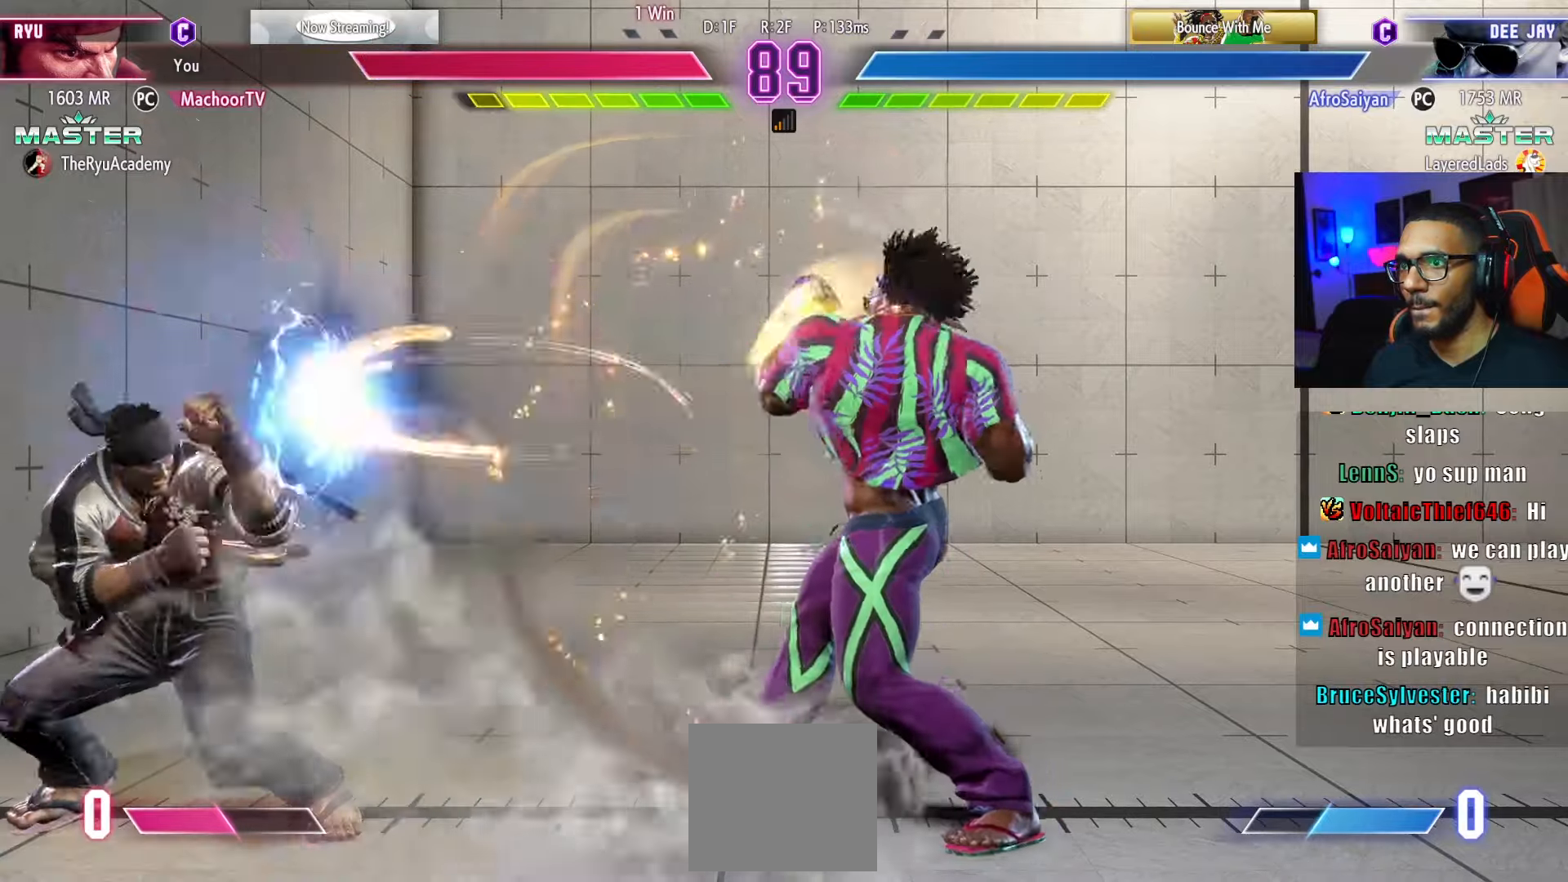
{"buttons": ["DPAD_DOWN"], "left_stick": "center", "right_stick": "center", "events": [[117, "TRIANGLE", "up"], [150, "CIRCLE", "up"], [217, "DPAD_DOWN", "up"], [217, "DPAD_LEFT", "up"], [350, "DPAD_DOWN", "down"], [383, "R1", "down"], [483, "R1", "up"]]}
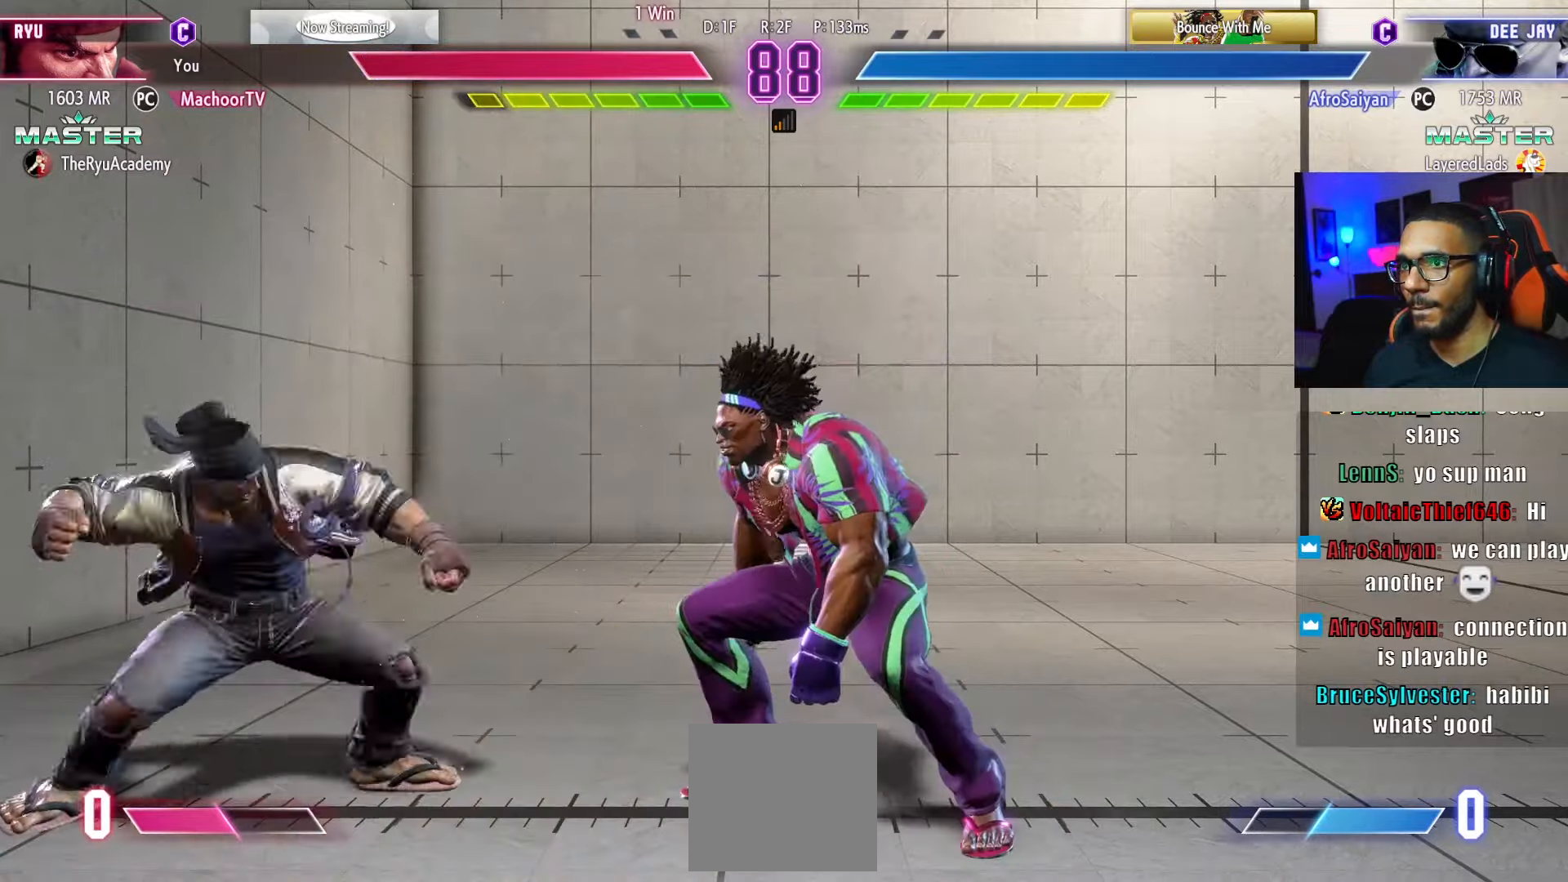
{"buttons": ["DPAD_DOWN", "DPAD_LEFT"], "left_stick": "center", "right_stick": "center", "events": [[17, "DPAD_DOWN", "up"], [233, "DPAD_LEFT", "down"], [250, "DPAD_DOWN", "down"]]}
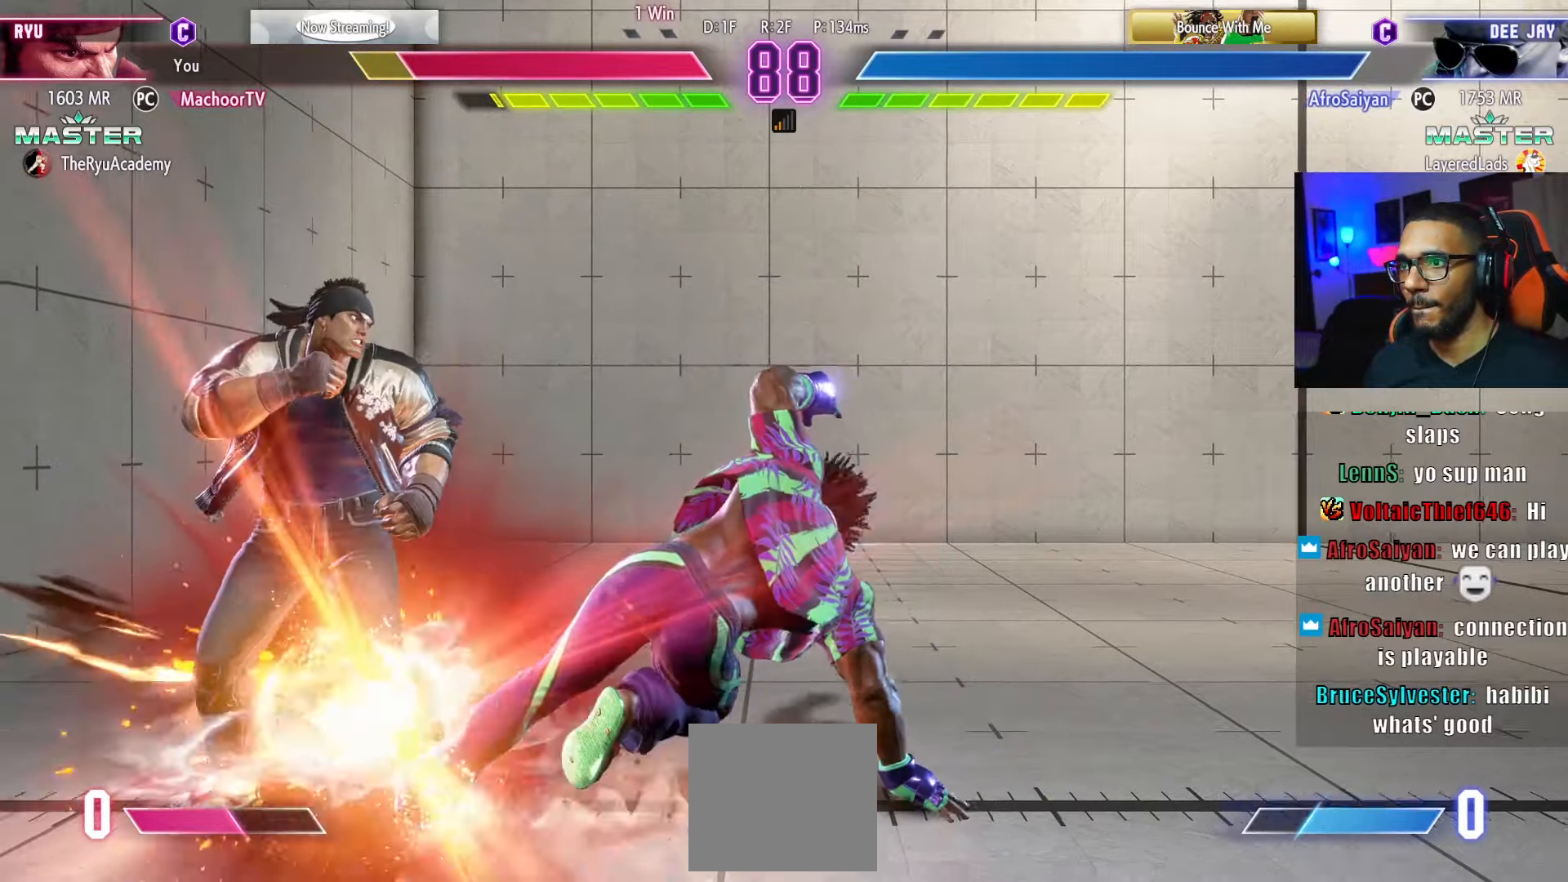
{"buttons": ["L1", "DPAD_DOWN", "DPAD_LEFT"], "left_stick": "center", "right_stick": "center", "events": [[367, "L1", "down"], [450, "L1", "up"], [500, "L1", "down"]]}
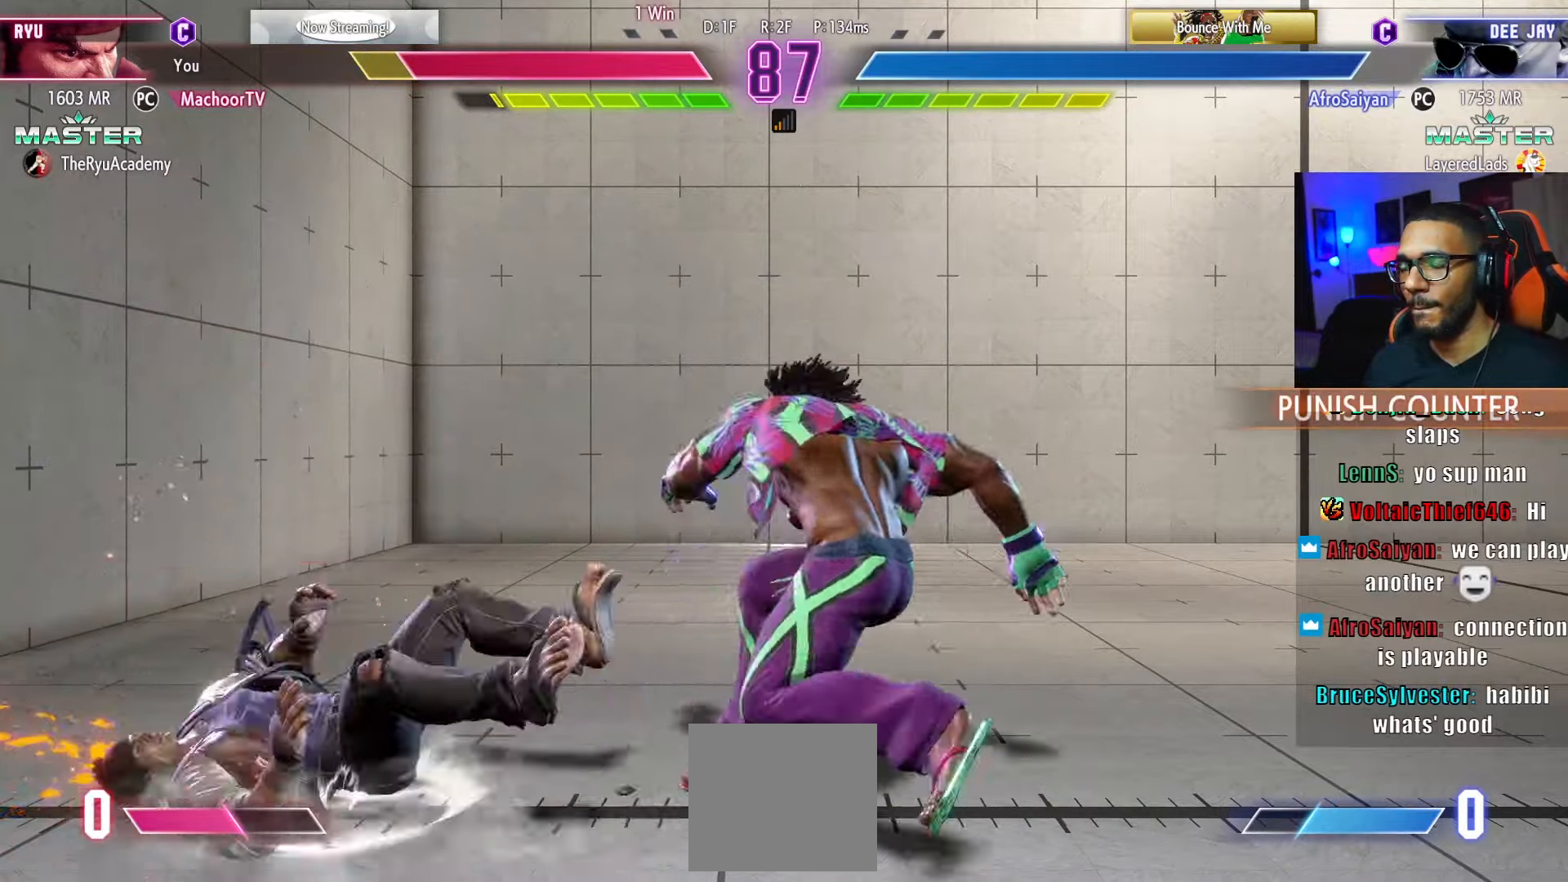
{"buttons": ["DPAD_DOWN"], "left_stick": "center", "right_stick": "center", "events": [[100, "L1", "up"], [233, "DPAD_LEFT", "up"], [267, "DPAD_DOWN", "up"], [300, "DPAD_RIGHT", "down"], [433, "DPAD_DOWN", "down"], [450, "DPAD_RIGHT", "up"]]}
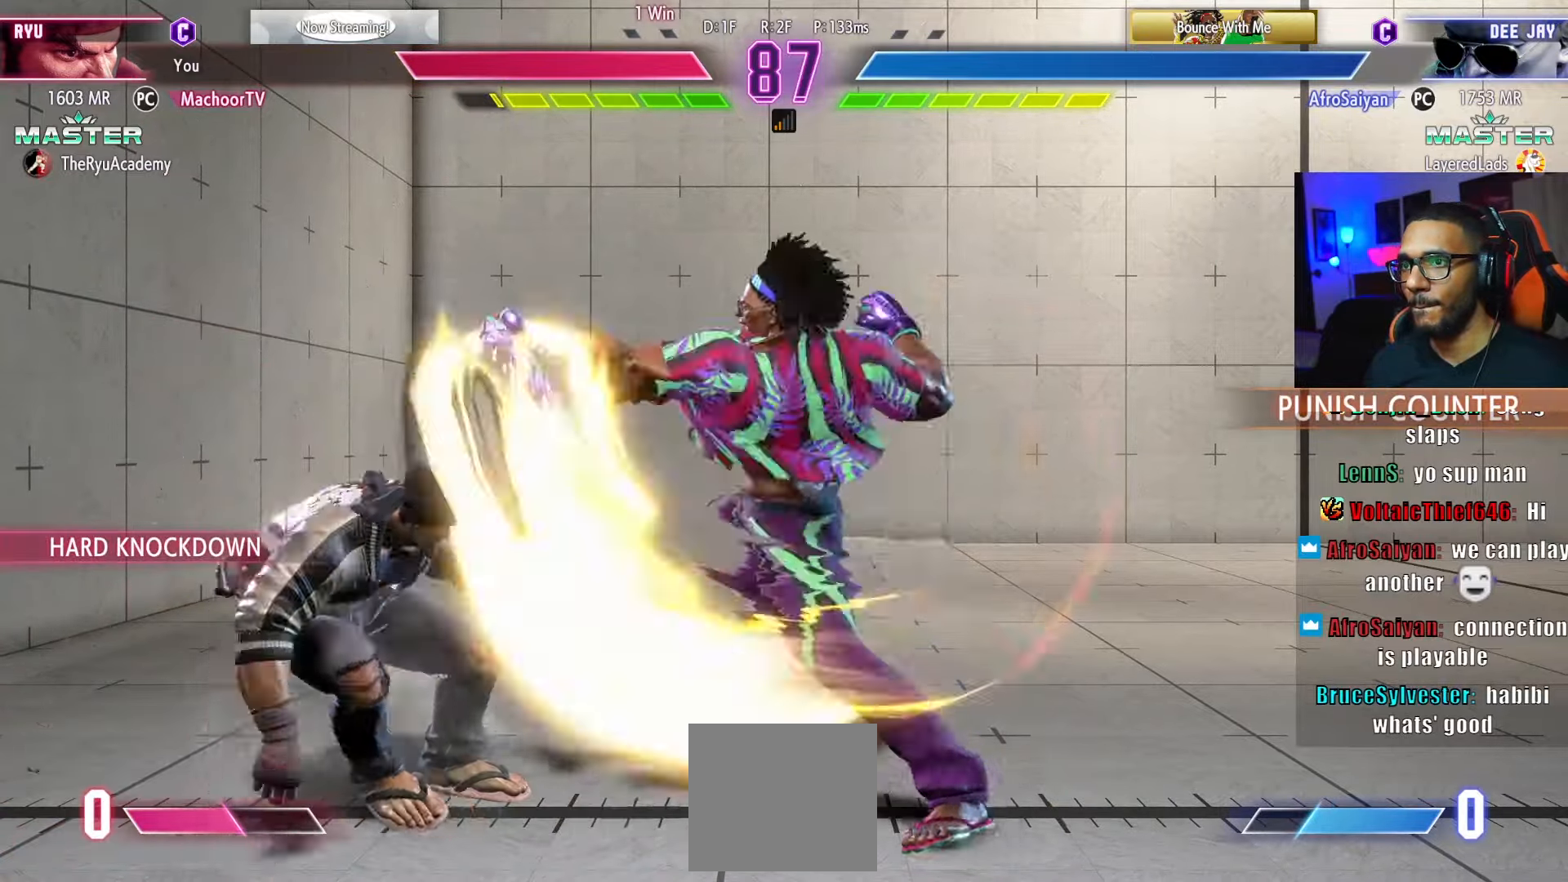
{"buttons": ["CIRCLE", "DPAD_DOWN"], "left_stick": "center", "right_stick": "center", "events": [[67, "DPAD_LEFT", "down"], [83, "DPAD_DOWN", "up"], [100, "CIRCLE", "down"], [117, "TRIANGLE", "down"], [300, "TRIANGLE", "up"], [317, "CIRCLE", "up"], [333, "DPAD_DOWN", "down"], [483, "DPAD_LEFT", "up"], [500, "CIRCLE", "down"]]}
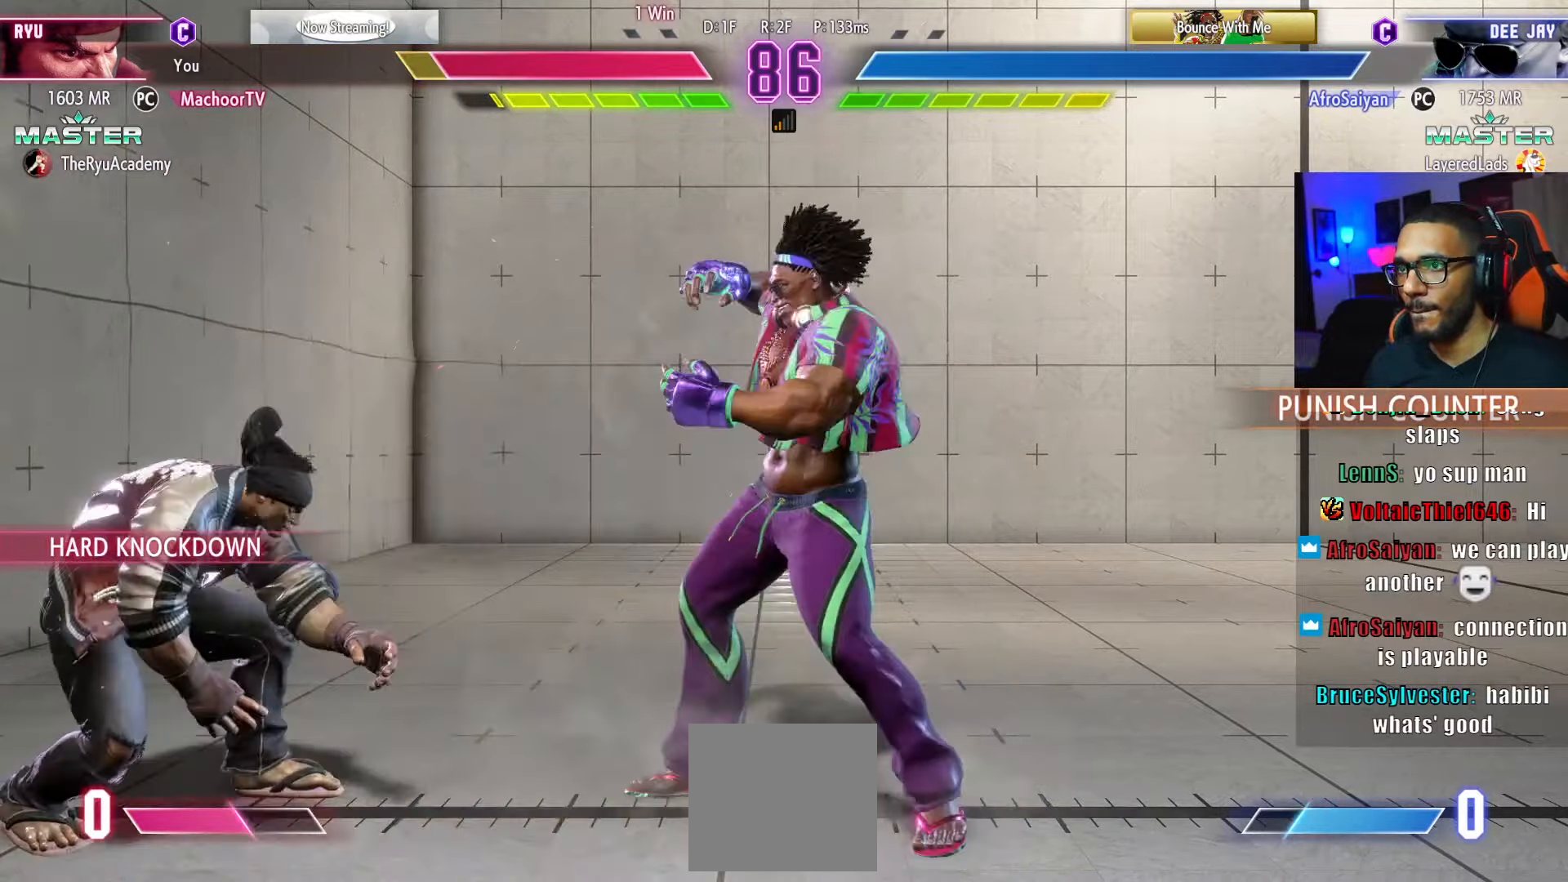
{"buttons": [], "left_stick": "center", "right_stick": "center", "events": [[100, "CIRCLE", "up"], [150, "DPAD_DOWN", "up"], [200, "L2", "down"], [317, "L2", "up"]]}
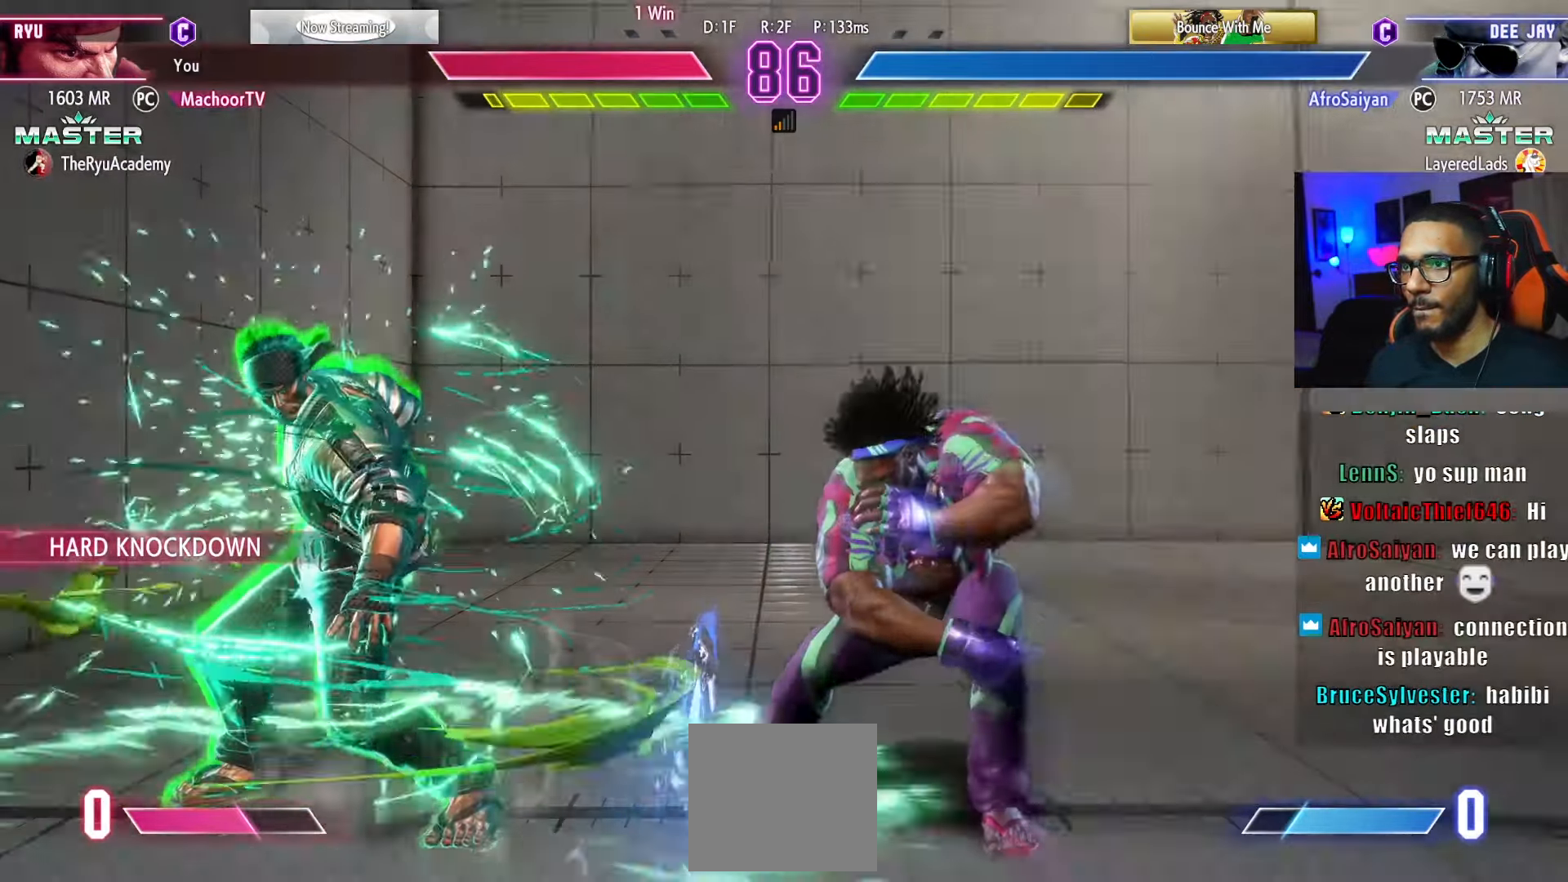
{"buttons": ["DPAD_LEFT"], "left_stick": "center", "right_stick": "center", "events": [[133, "CROSS", "down"], [133, "SQUARE", "down"], [183, "DPAD_LEFT", "down"], [300, "SQUARE", "up"], [317, "CROSS", "up"]]}
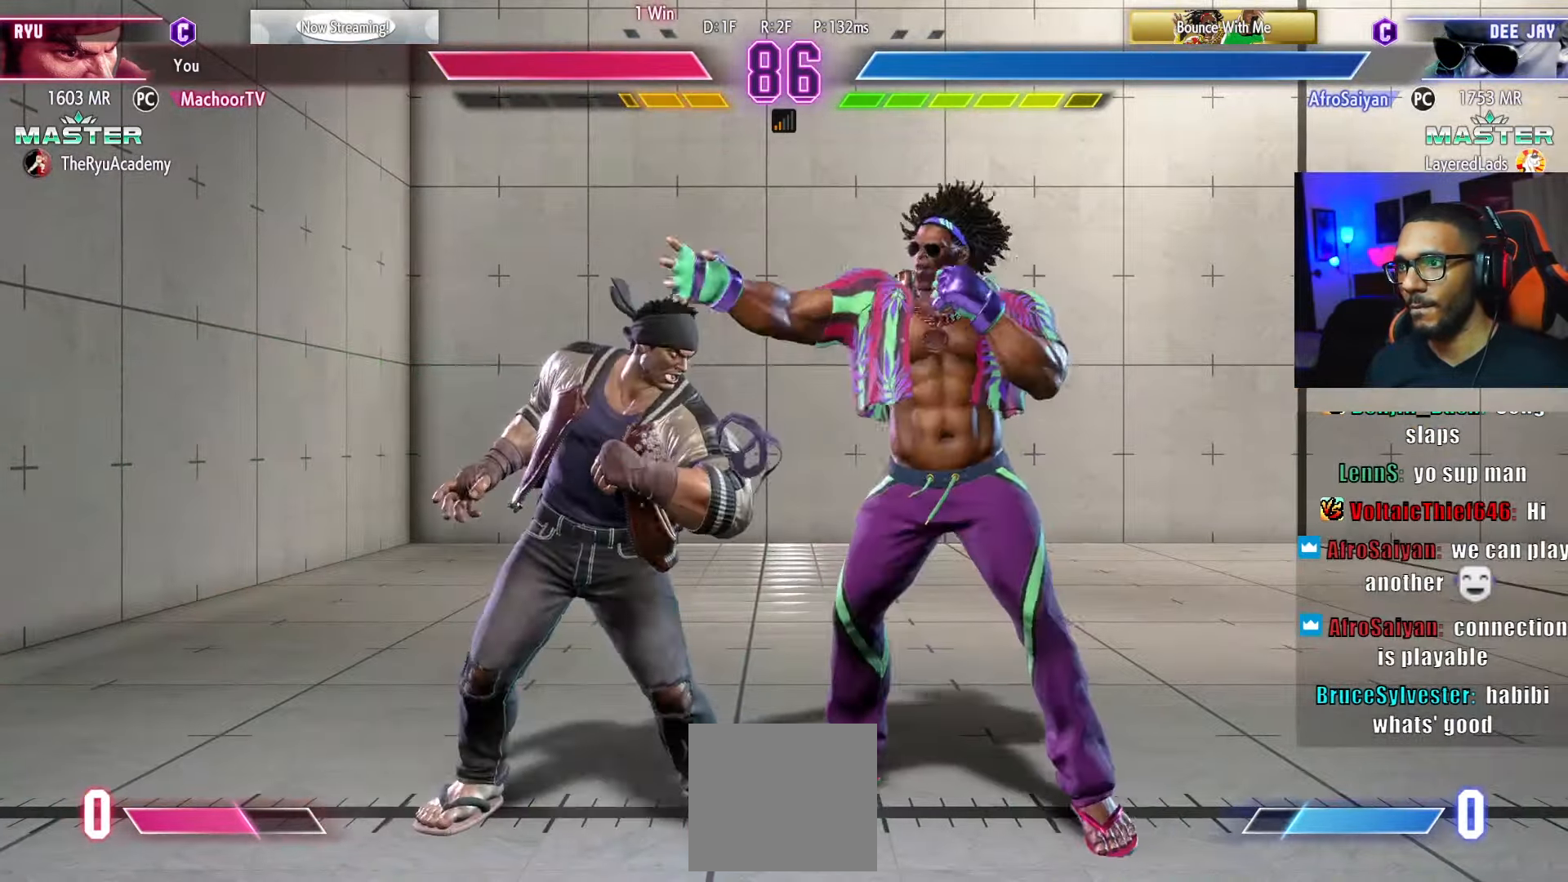
{"buttons": ["DPAD_DOWN"], "left_stick": "center", "right_stick": "center", "events": [[167, "DPAD_DOWN", "down"], [200, "SQUARE", "down"], [217, "DPAD_LEFT", "up"], [300, "SQUARE", "up"]]}
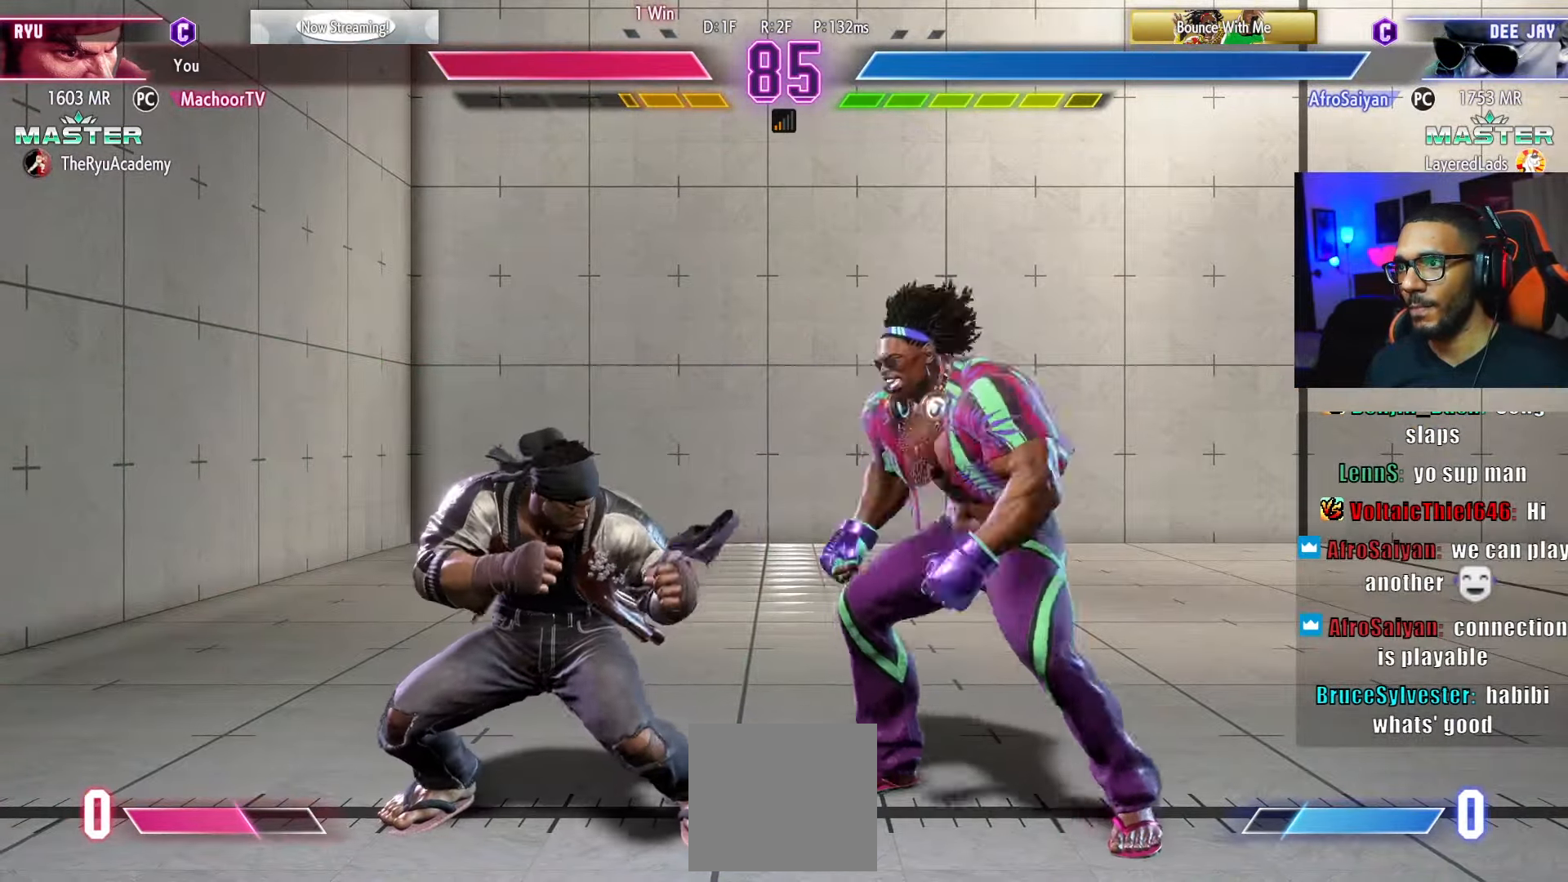
{"buttons": [], "left_stick": "center", "right_stick": "center", "events": [[83, "TRIANGLE", "down"], [183, "TRIANGLE", "up"], [300, "DPAD_DOWN", "up"]]}
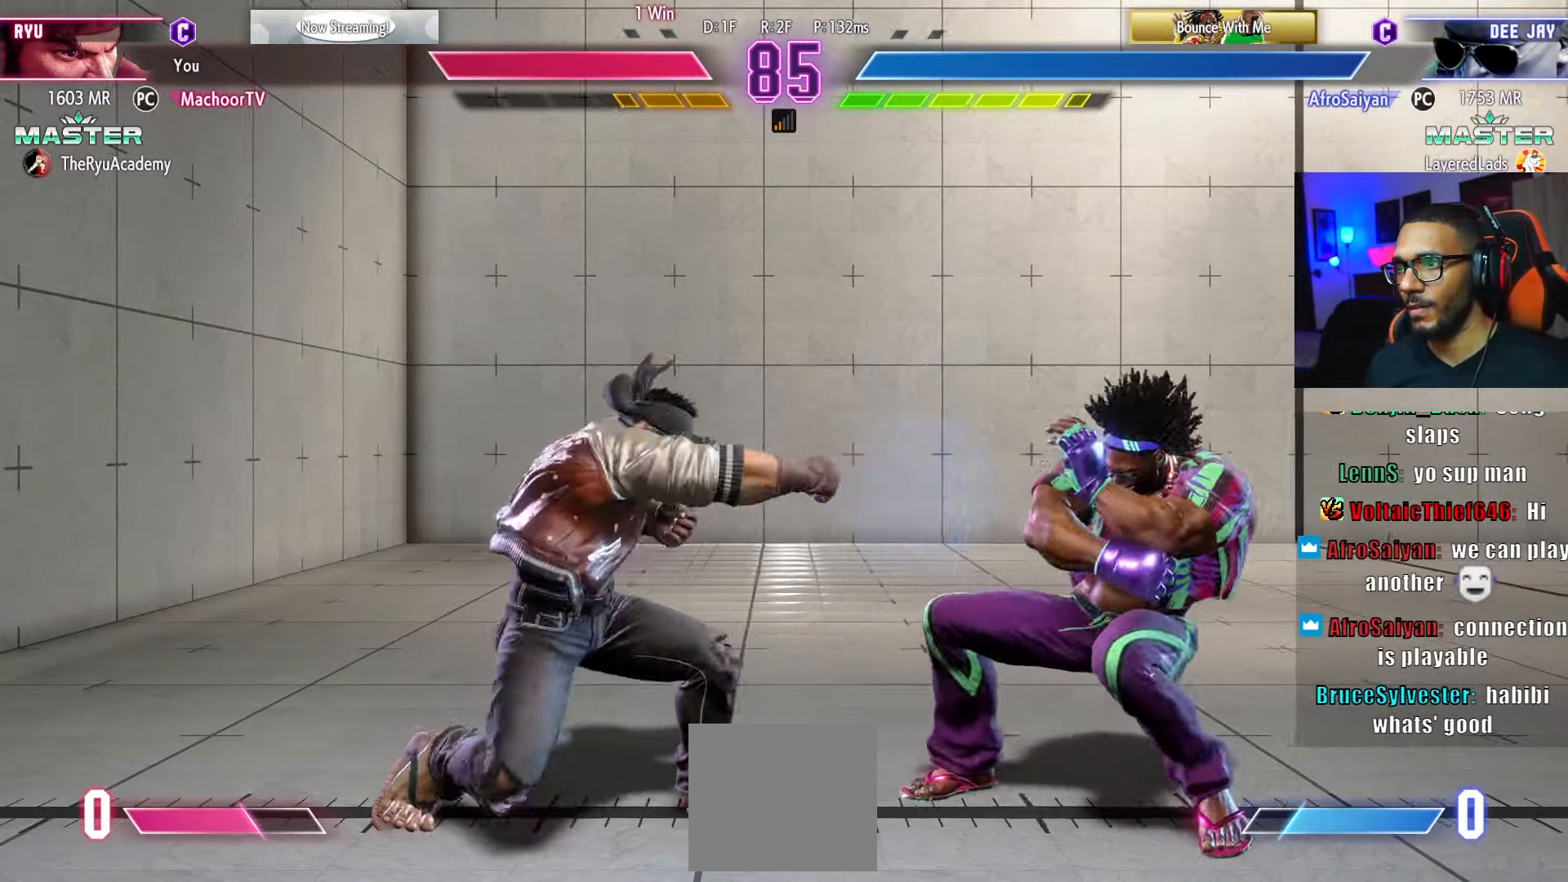
{"buttons": ["SQUARE"], "left_stick": "center", "right_stick": "center", "events": [[67, "DPAD_RIGHT", "down"], [100, "CIRCLE", "down"], [100, "TRIANGLE", "down"], [117, "DPAD_RIGHT", "up"], [183, "DPAD_RIGHT", "down"], [283, "CIRCLE", "up"], [283, "DPAD_RIGHT", "up"], [283, "TRIANGLE", "up"], [450, "SQUARE", "down"]]}
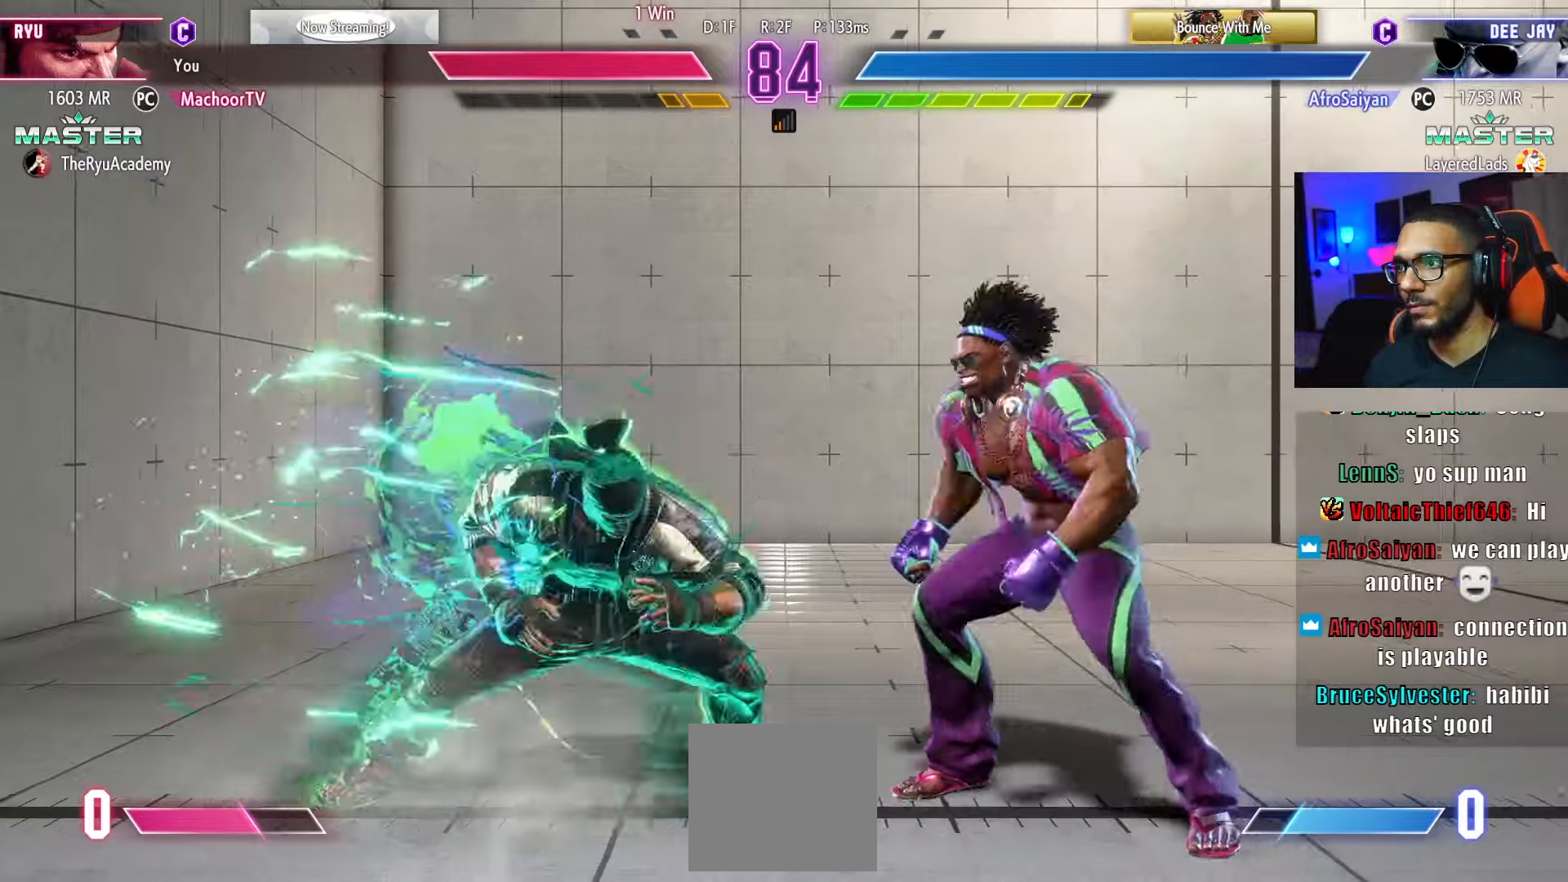
{"buttons": ["DPAD_DOWN"], "left_stick": "center", "right_stick": "center", "events": [[33, "DPAD_DOWN", "down"], [67, "SQUARE", "up"], [350, "TRIANGLE", "down"], [467, "TRIANGLE", "up"]]}
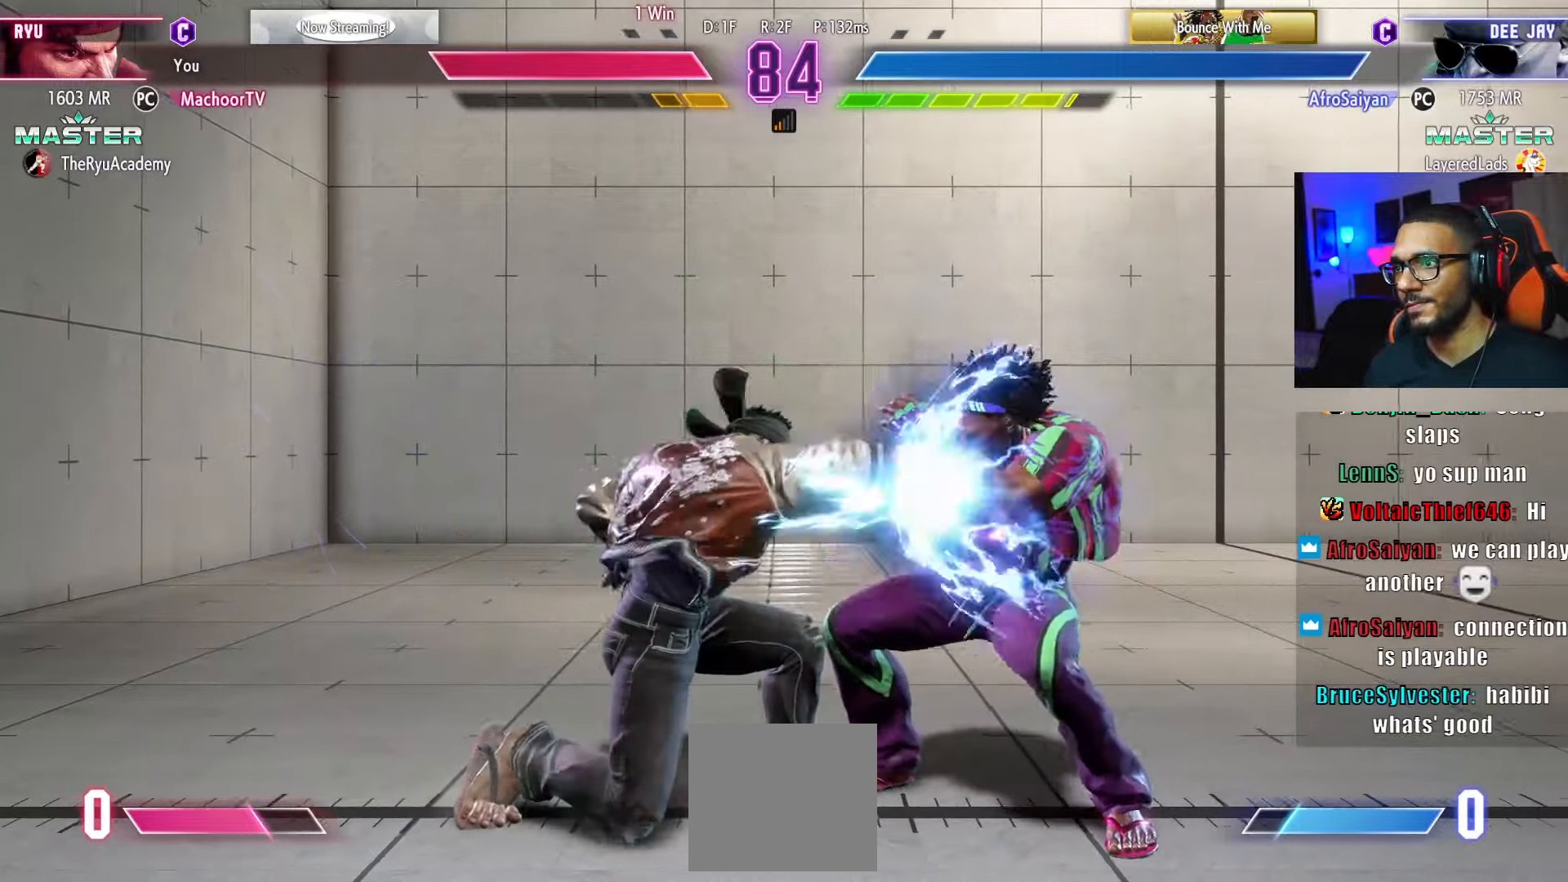
{"buttons": ["DPAD_RIGHT"], "left_stick": "center", "right_stick": "center", "events": [[50, "DPAD_DOWN", "up"], [367, "CROSS", "down"], [417, "DPAD_DOWN", "down"], [450, "CROSS", "up"], [450, "DPAD_RIGHT", "down"], [500, "DPAD_DOWN", "up"]]}
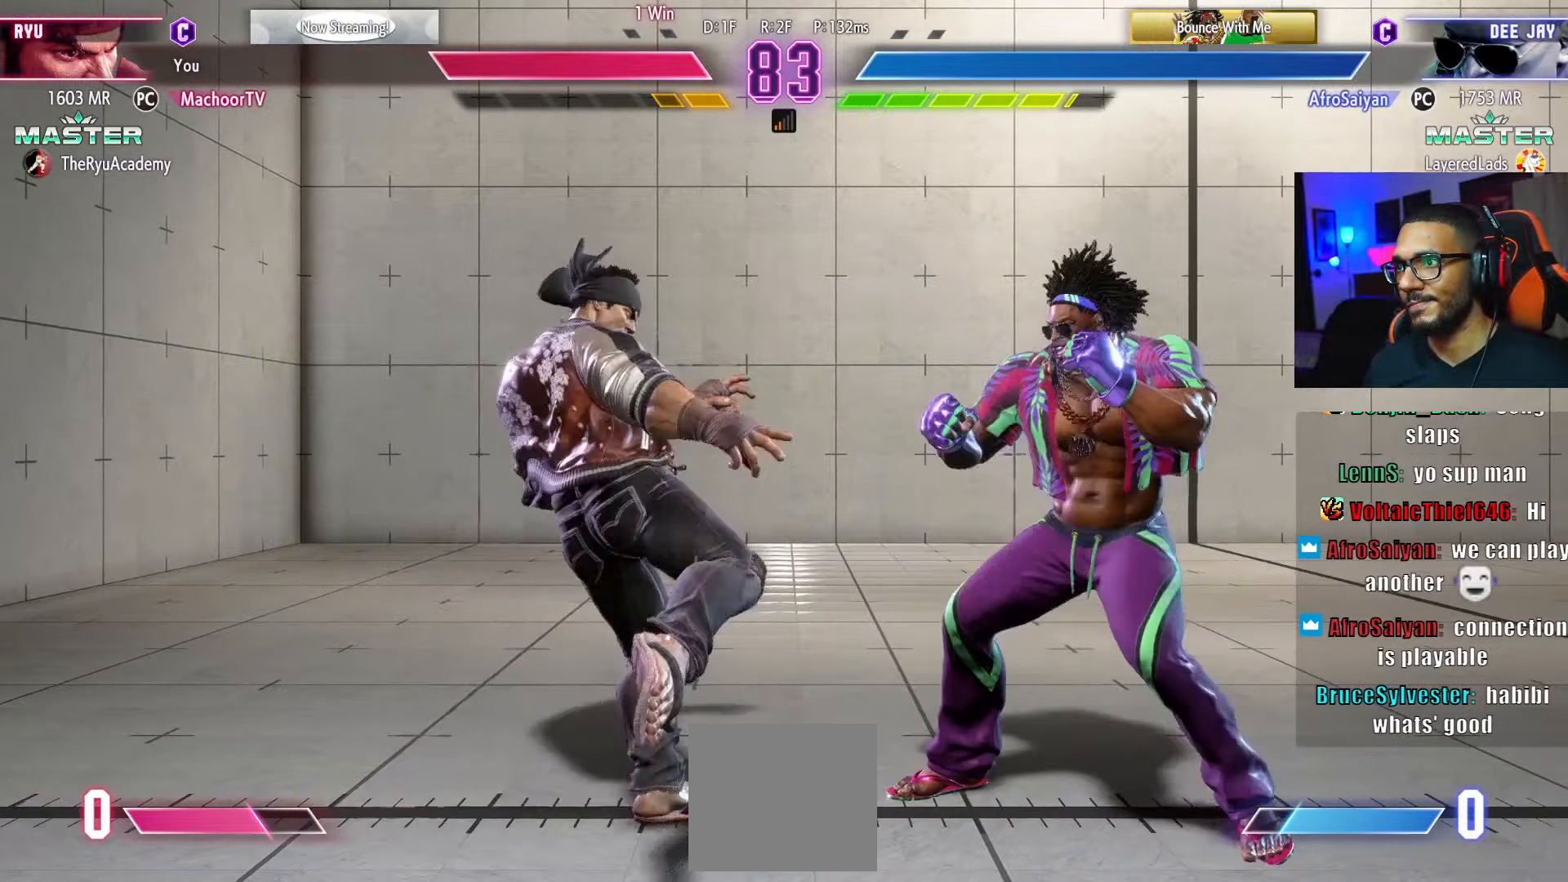
{"buttons": ["DPAD_LEFT"], "left_stick": "center", "right_stick": "center", "events": [[17, "SQUARE", "down"], [33, "DPAD_RIGHT", "up"], [100, "SQUARE", "up"], [117, "DPAD_LEFT", "down"]]}
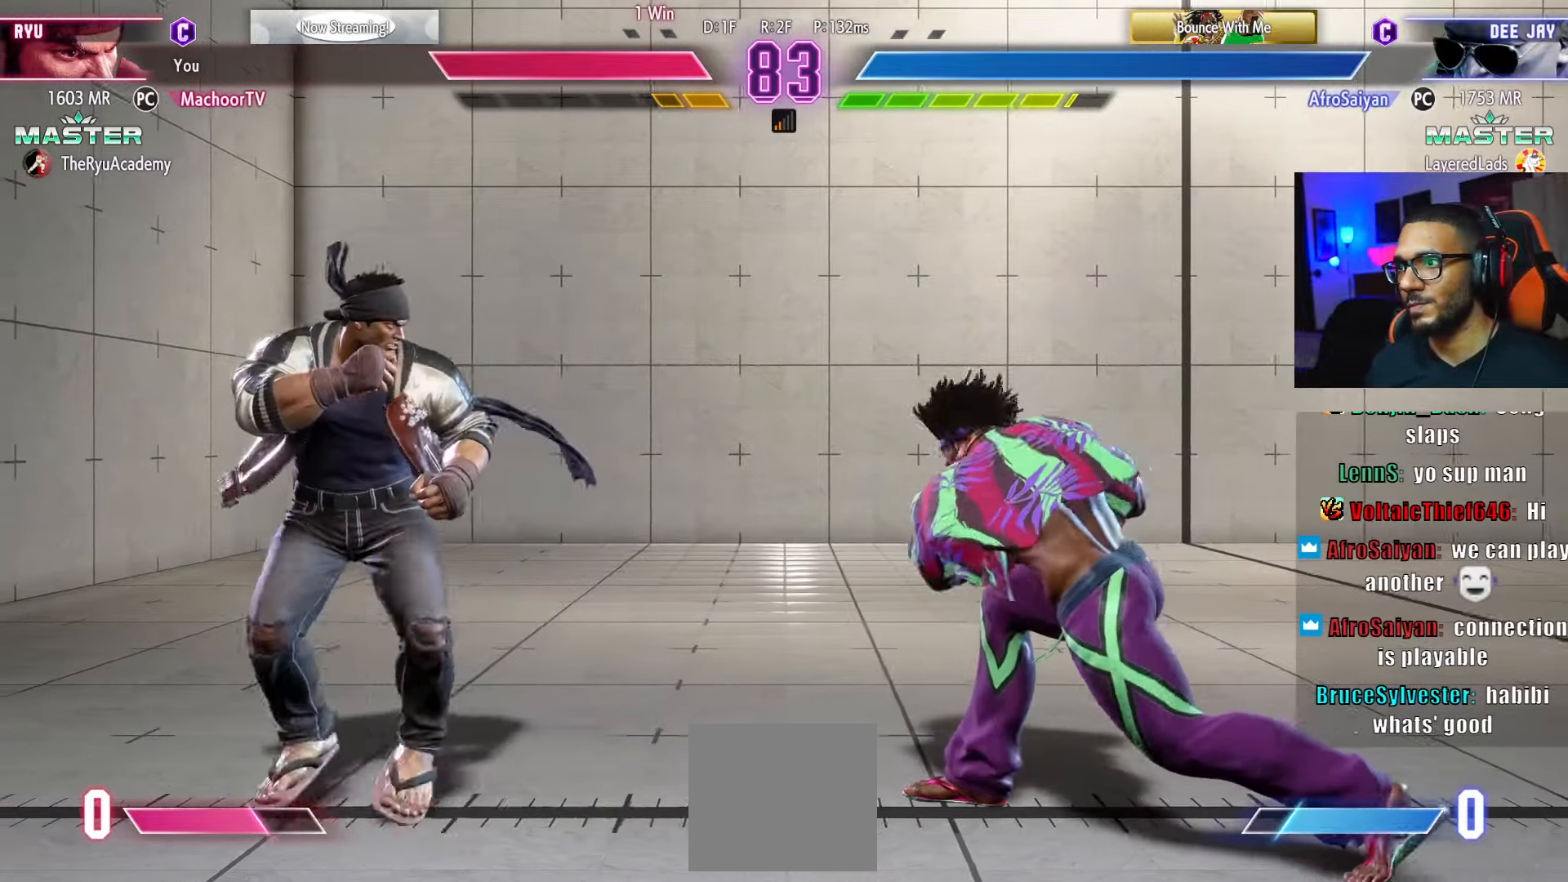
{"buttons": ["DPAD_LEFT"], "left_stick": "center", "right_stick": "center", "events": [[17, "DPAD_DOWN", "down"], [33, "DPAD_LEFT", "up"], [67, "DPAD_RIGHT", "down"], [117, "CIRCLE", "down"], [117, "DPAD_DOWN", "up"], [167, "DPAD_RIGHT", "up"], [233, "CIRCLE", "up"], [250, "DPAD_LEFT", "down"]]}
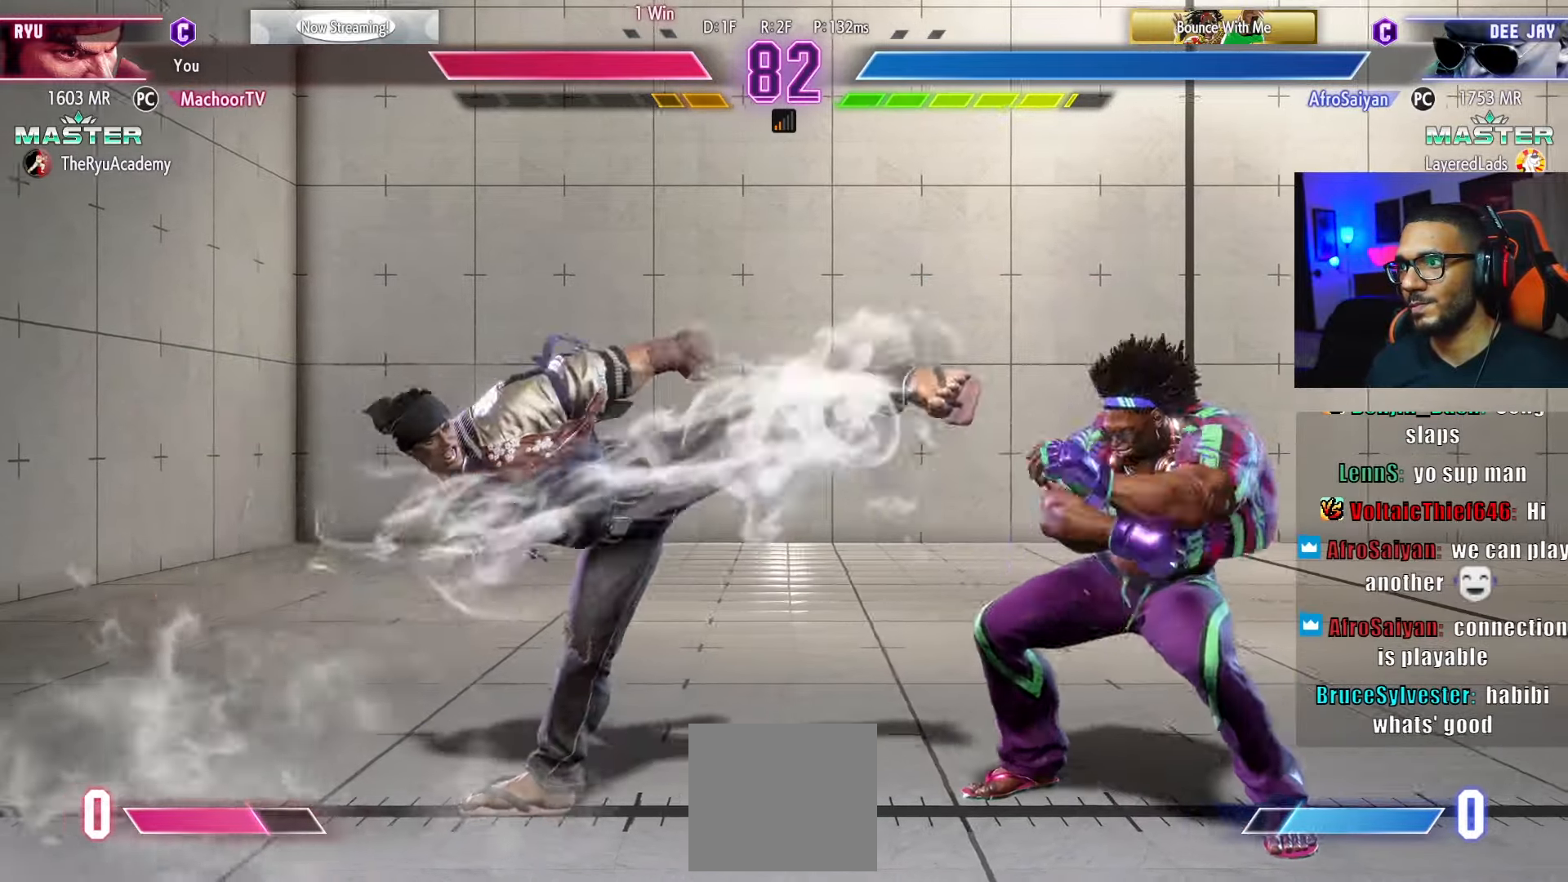
{"buttons": ["DPAD_DOWN"], "left_stick": "center", "right_stick": "center", "events": [[117, "DPAD_DOWN", "down"], [367, "DPAD_DOWN", "up"], [383, "DPAD_LEFT", "up"], [500, "DPAD_DOWN", "down"]]}
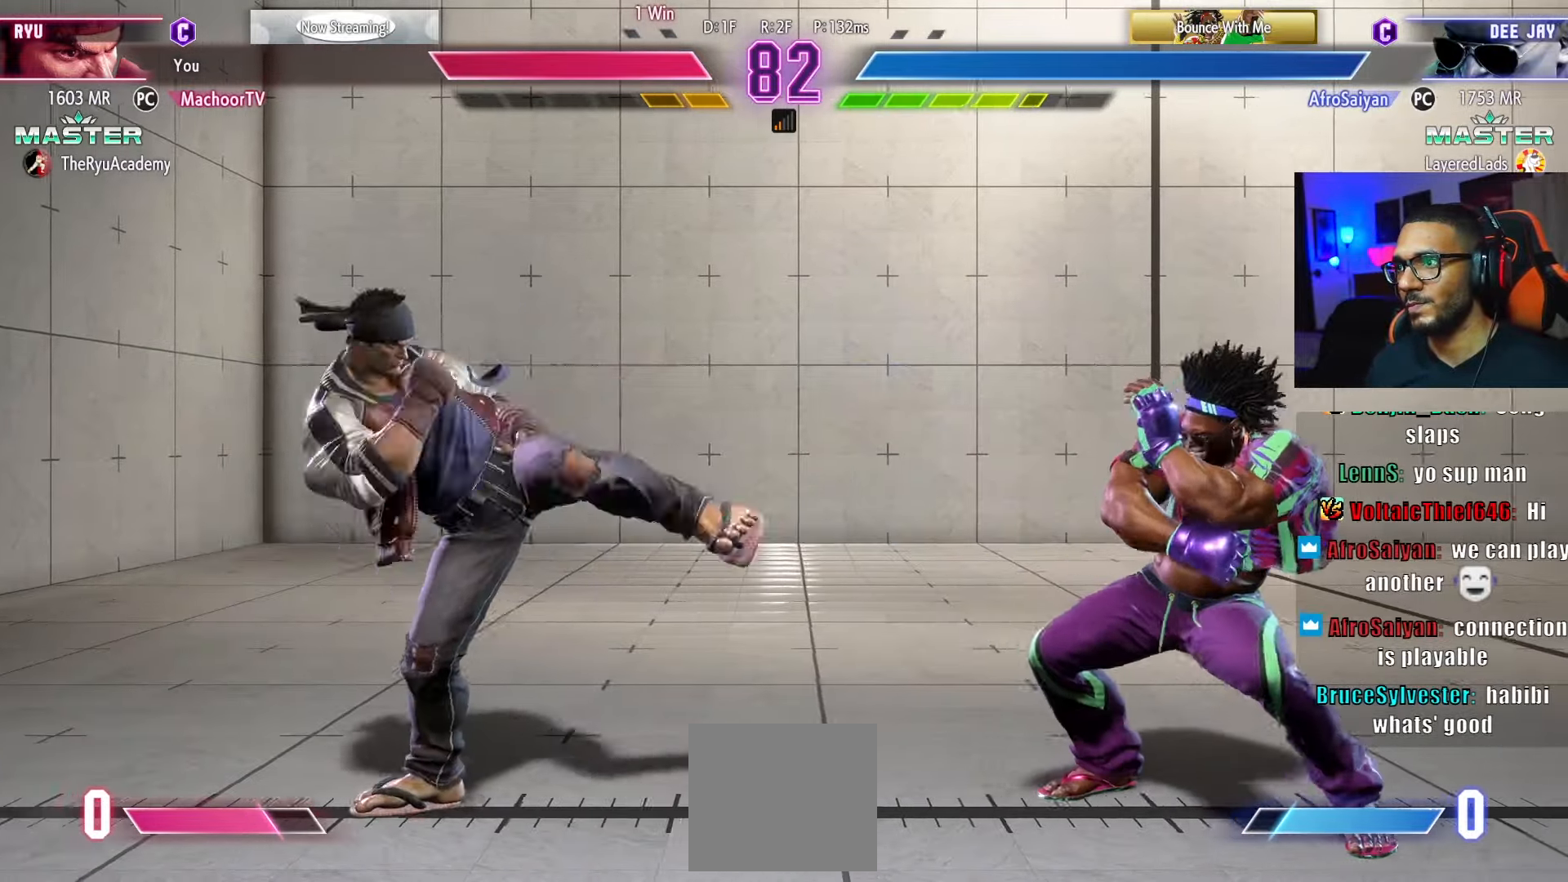
{"buttons": ["DPAD_DOWN", "DPAD_LEFT"], "left_stick": "center", "right_stick": "center", "events": [[33, "DPAD_RIGHT", "down"], [83, "DPAD_DOWN", "up"], [117, "DPAD_RIGHT", "up"], [117, "SQUARE", "down"], [200, "DPAD_LEFT", "down"], [233, "SQUARE", "up"], [300, "DPAD_DOWN", "down"]]}